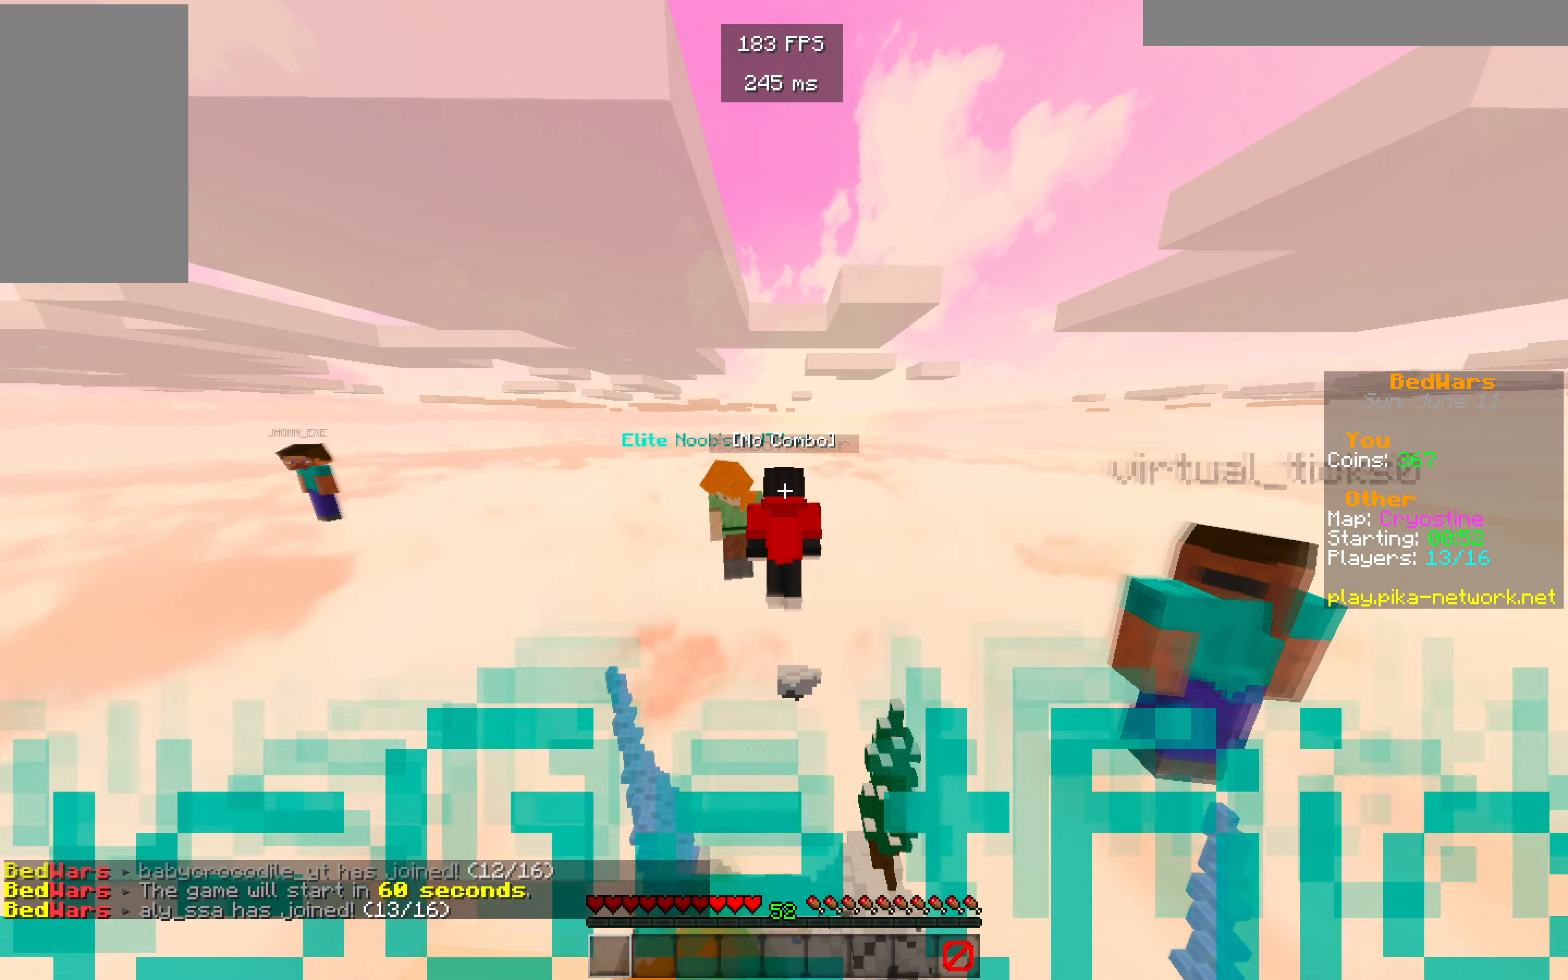
Gameplay with keyboard and mouse; each line is a JSON object with the keys and mouse buttons held at the frame after it. "events" lists presses ("down") and releases ("up") of "a", "d", "s", "w", "mouse_left" and "mouse_right" between this image and that frame as [ms after this image, input, new state], when the widget could be followed in between. "mouse_left", "mouse_right" = the "left", "right" buttons of the "mouse" list. No other keys are recorded. Fast repeated clicks can show as one long hold. Mouse movement is not recorded.
{"keys": ["w"], "mouse": [], "events": []}
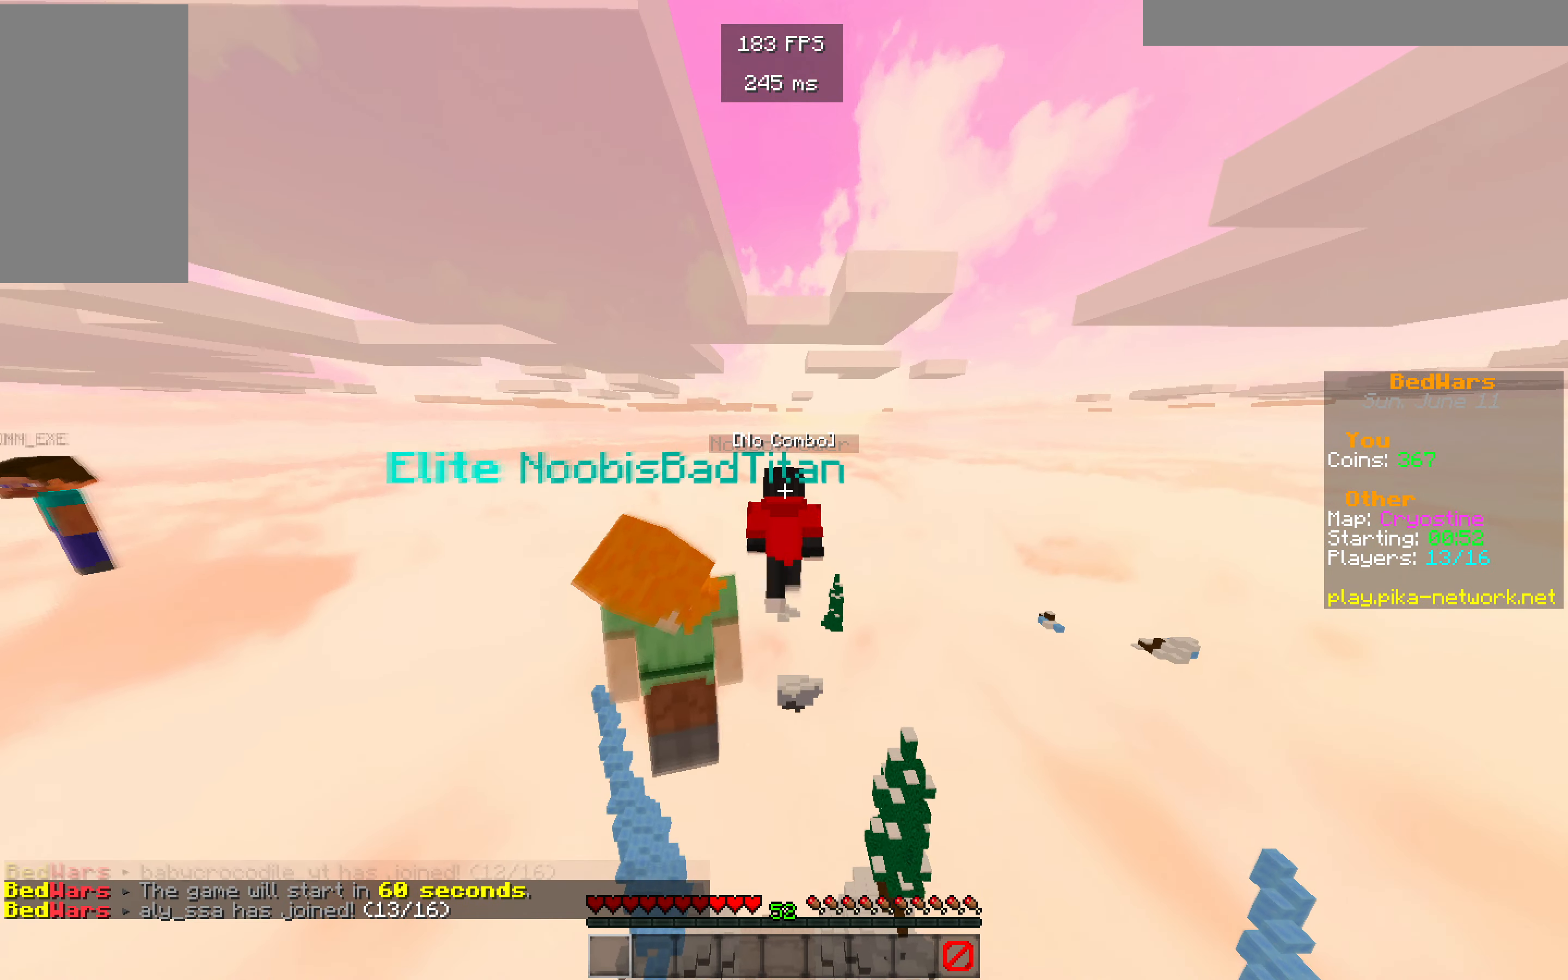
{"keys": ["w"], "mouse": [], "events": [[283, "w", "up"], [333, "w", "down"]]}
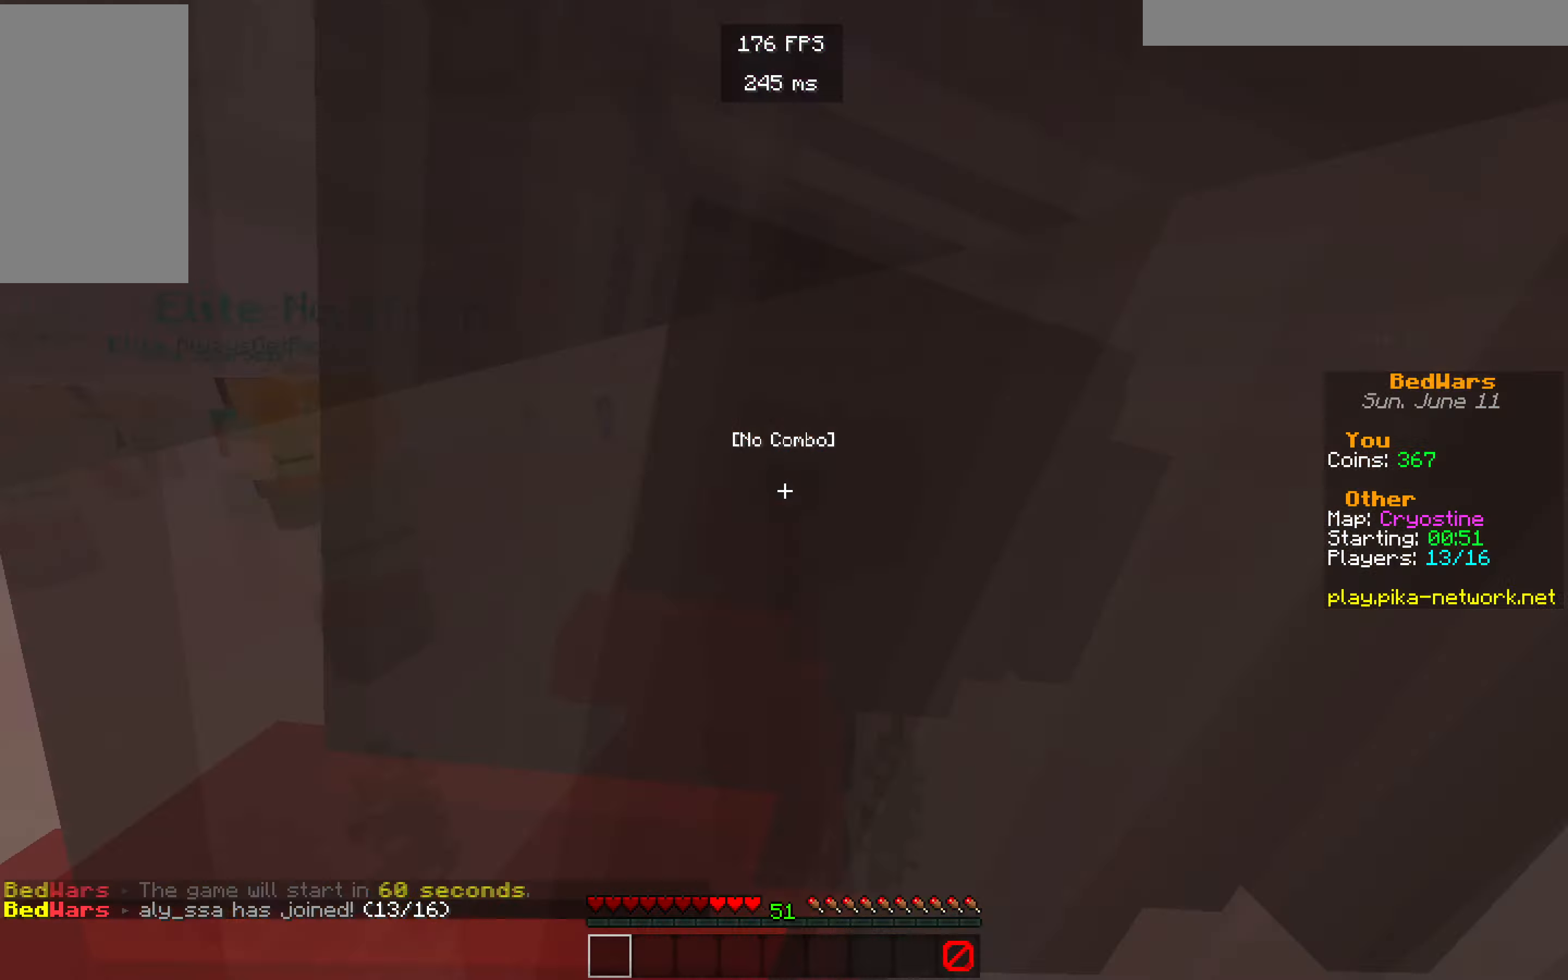
{"keys": ["w"], "mouse": [], "events": []}
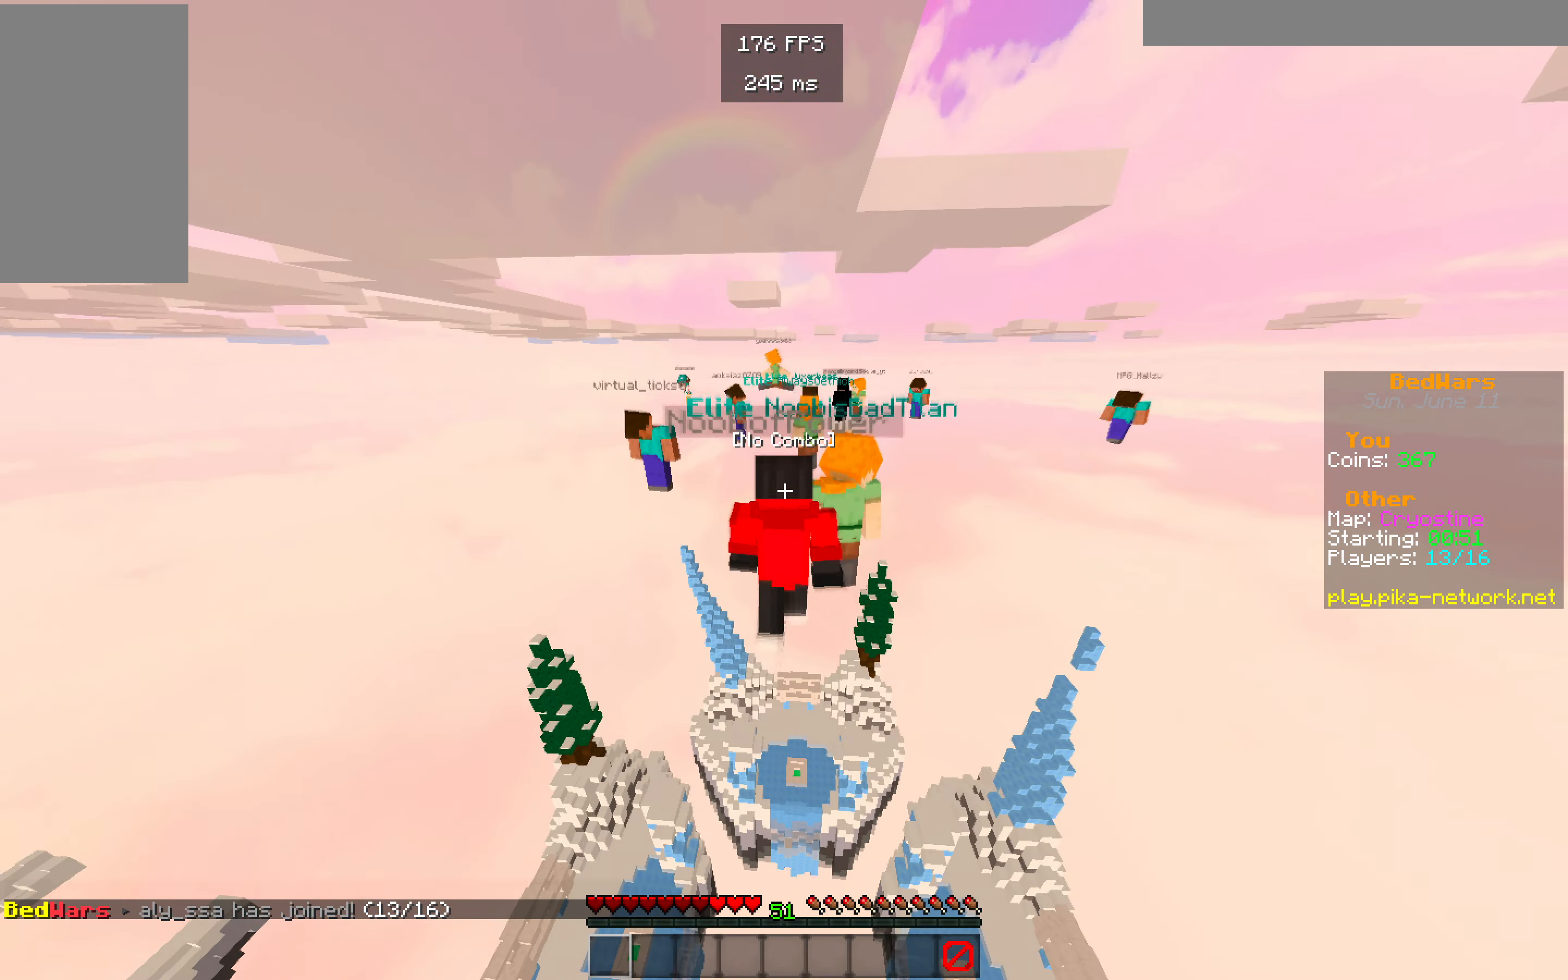
{"keys": ["w"], "mouse": [], "events": []}
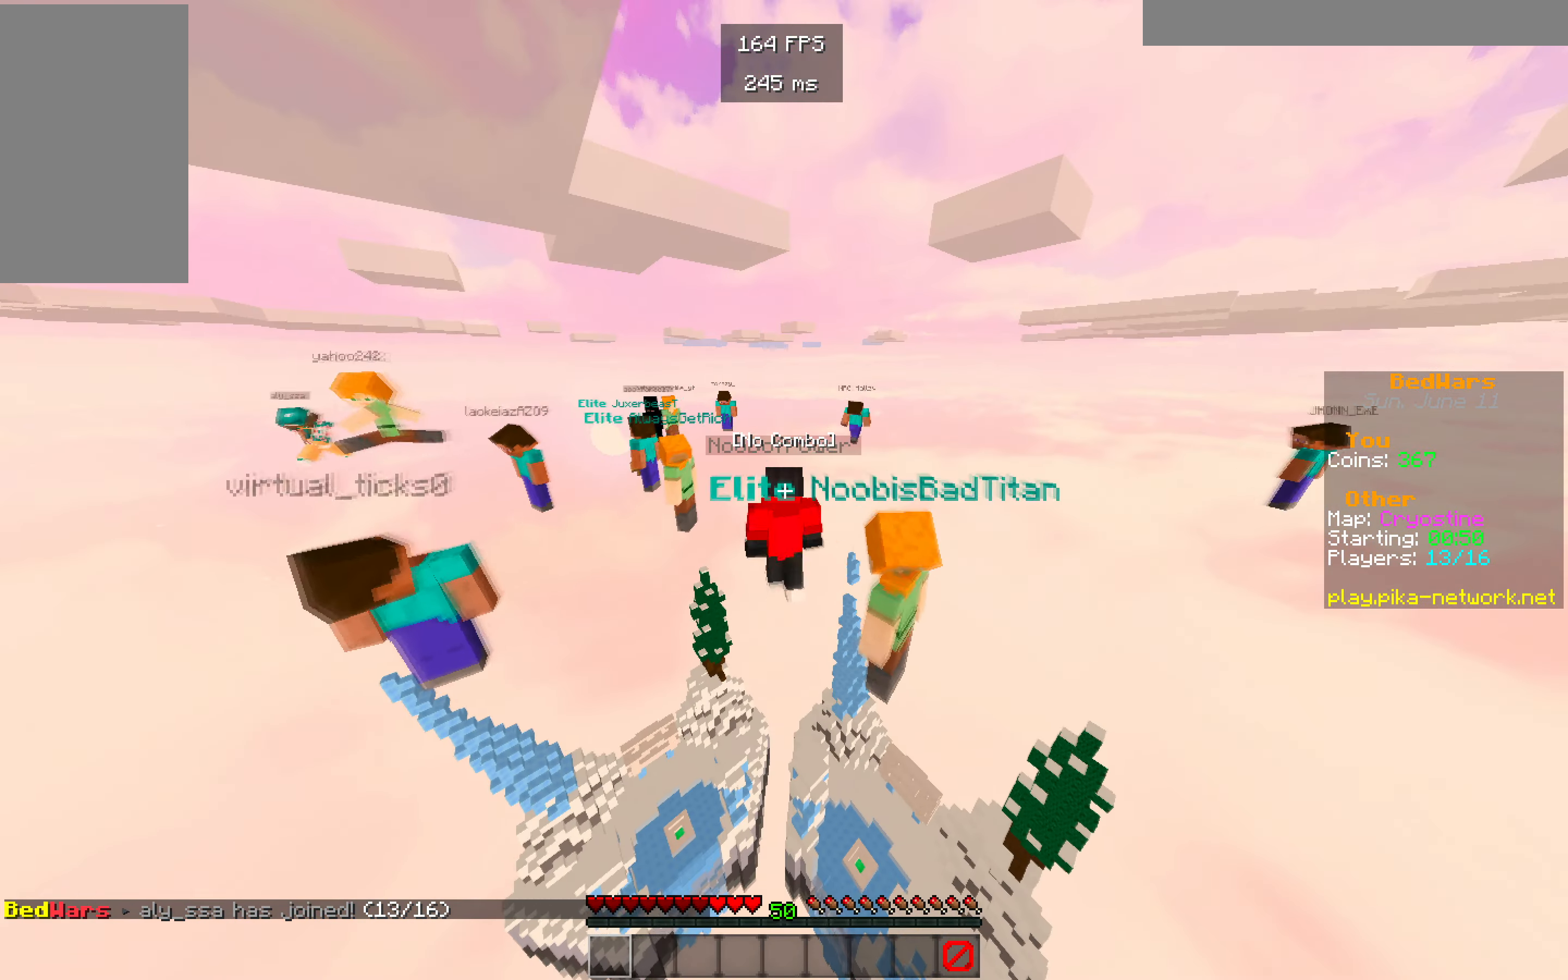
{"keys": ["w"], "mouse": [], "events": []}
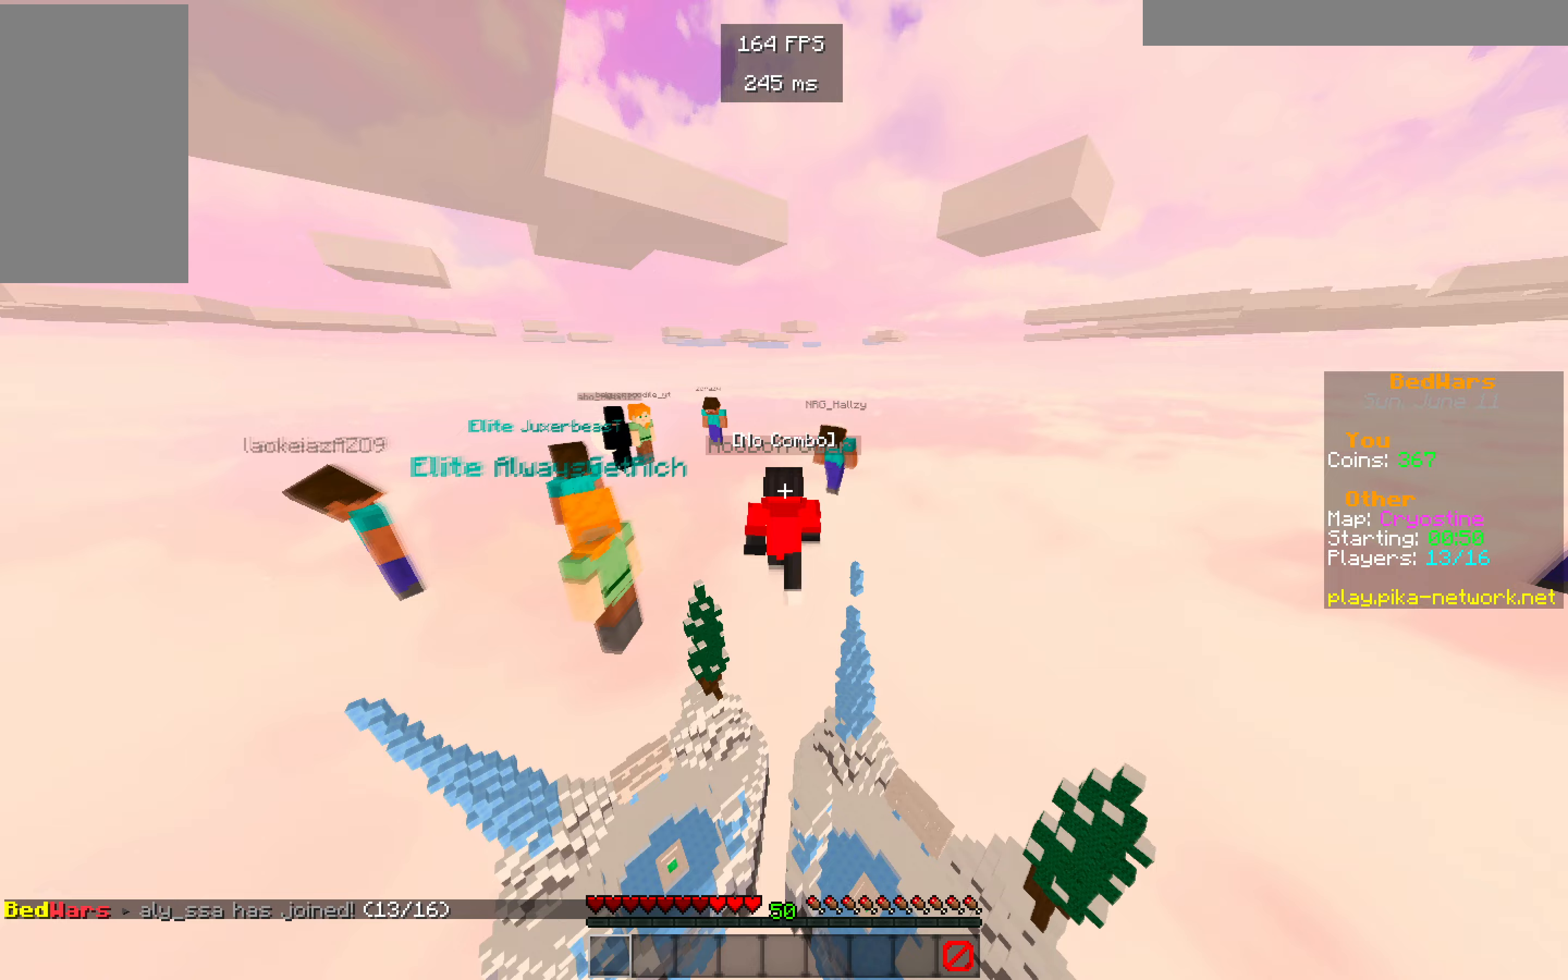
{"keys": ["w"], "mouse": [], "events": []}
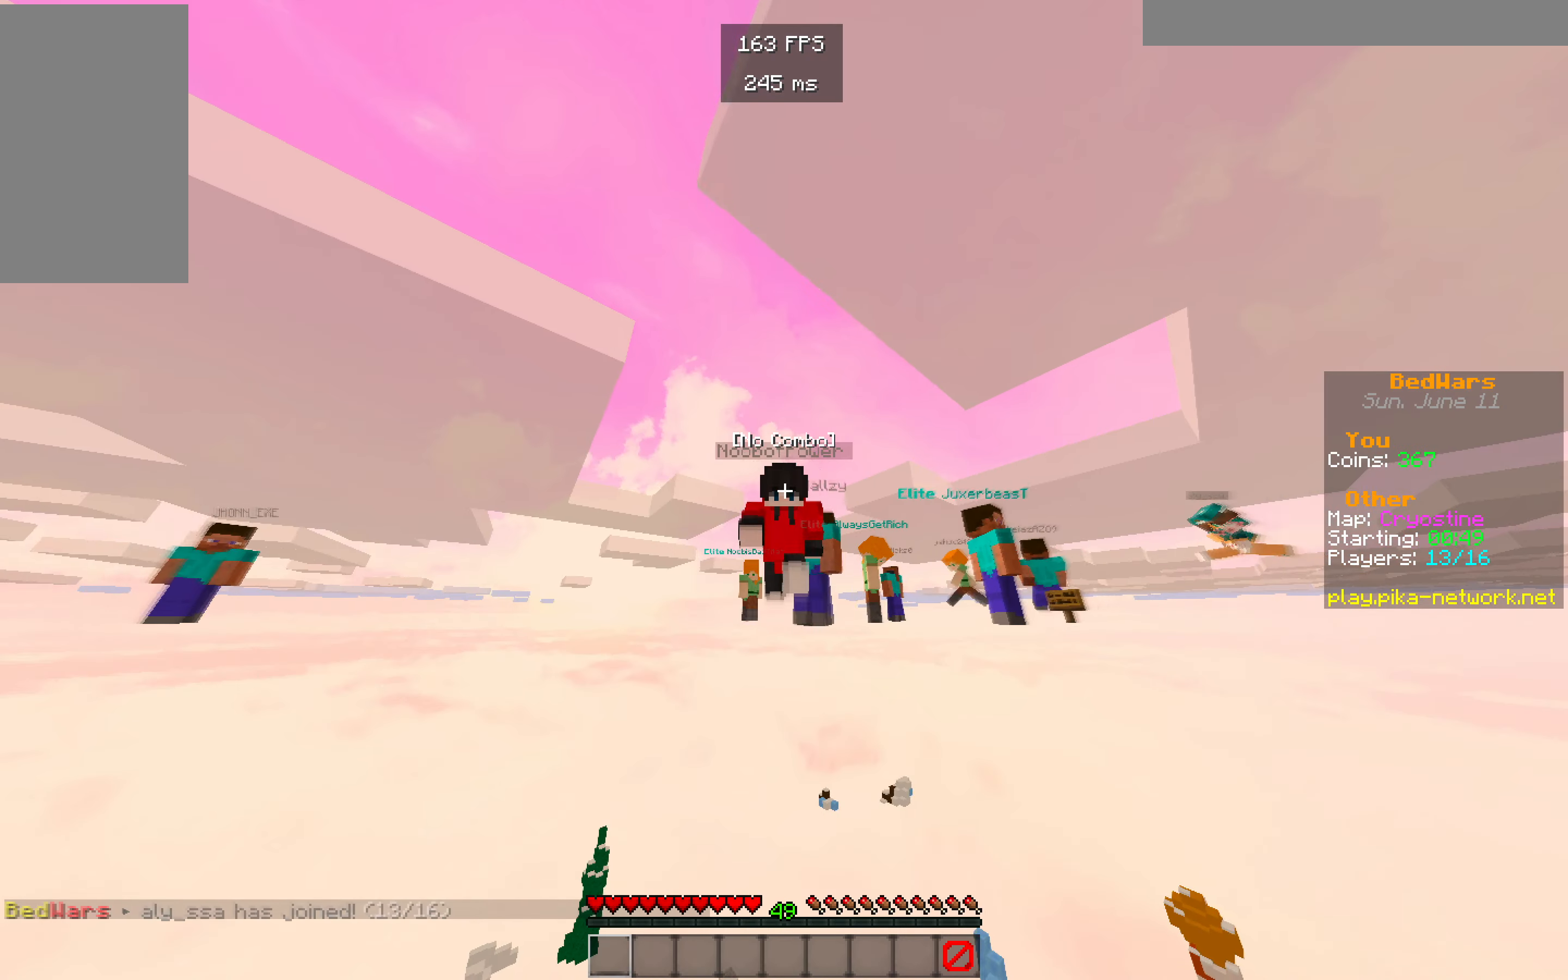
{"keys": ["s"], "mouse": [], "events": [[100, "w", "up"], [317, "s", "down"]]}
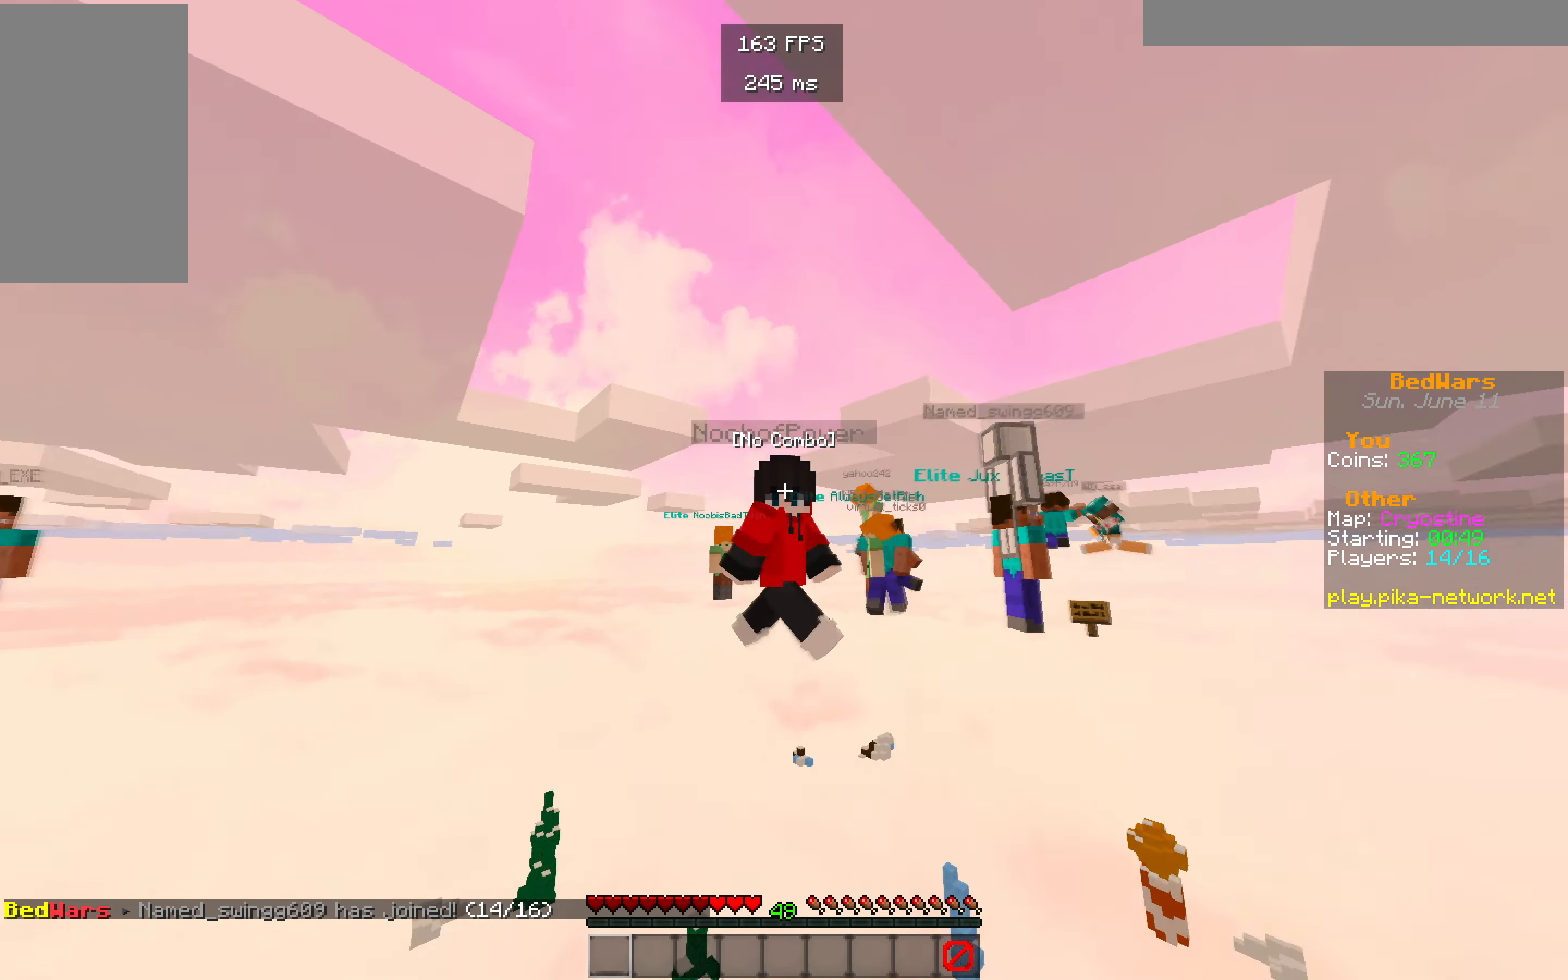
{"keys": ["d"], "mouse": ["left"], "events": [[133, "d", "down"], [300, "s", "up"], [400, "mouse_left", "down"]]}
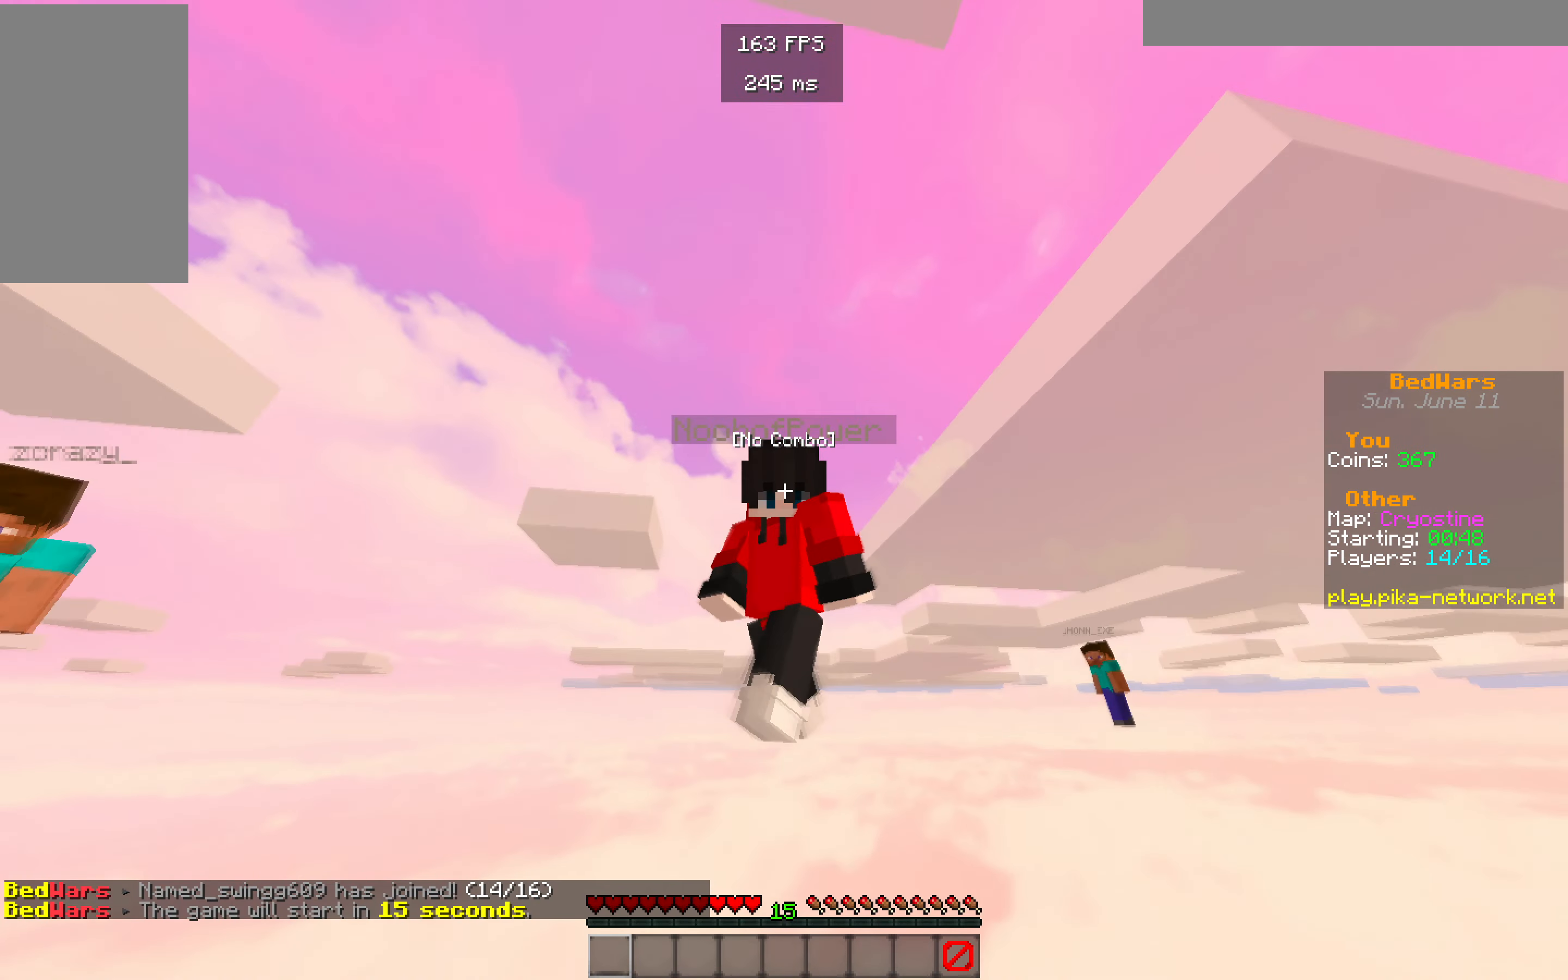
{"keys": ["a", "w"], "mouse": ["left"], "events": [[167, "w", "down"], [217, "a", "down"], [217, "d", "up"], [333, "mouse_left", "up"], [383, "mouse_left", "down"]]}
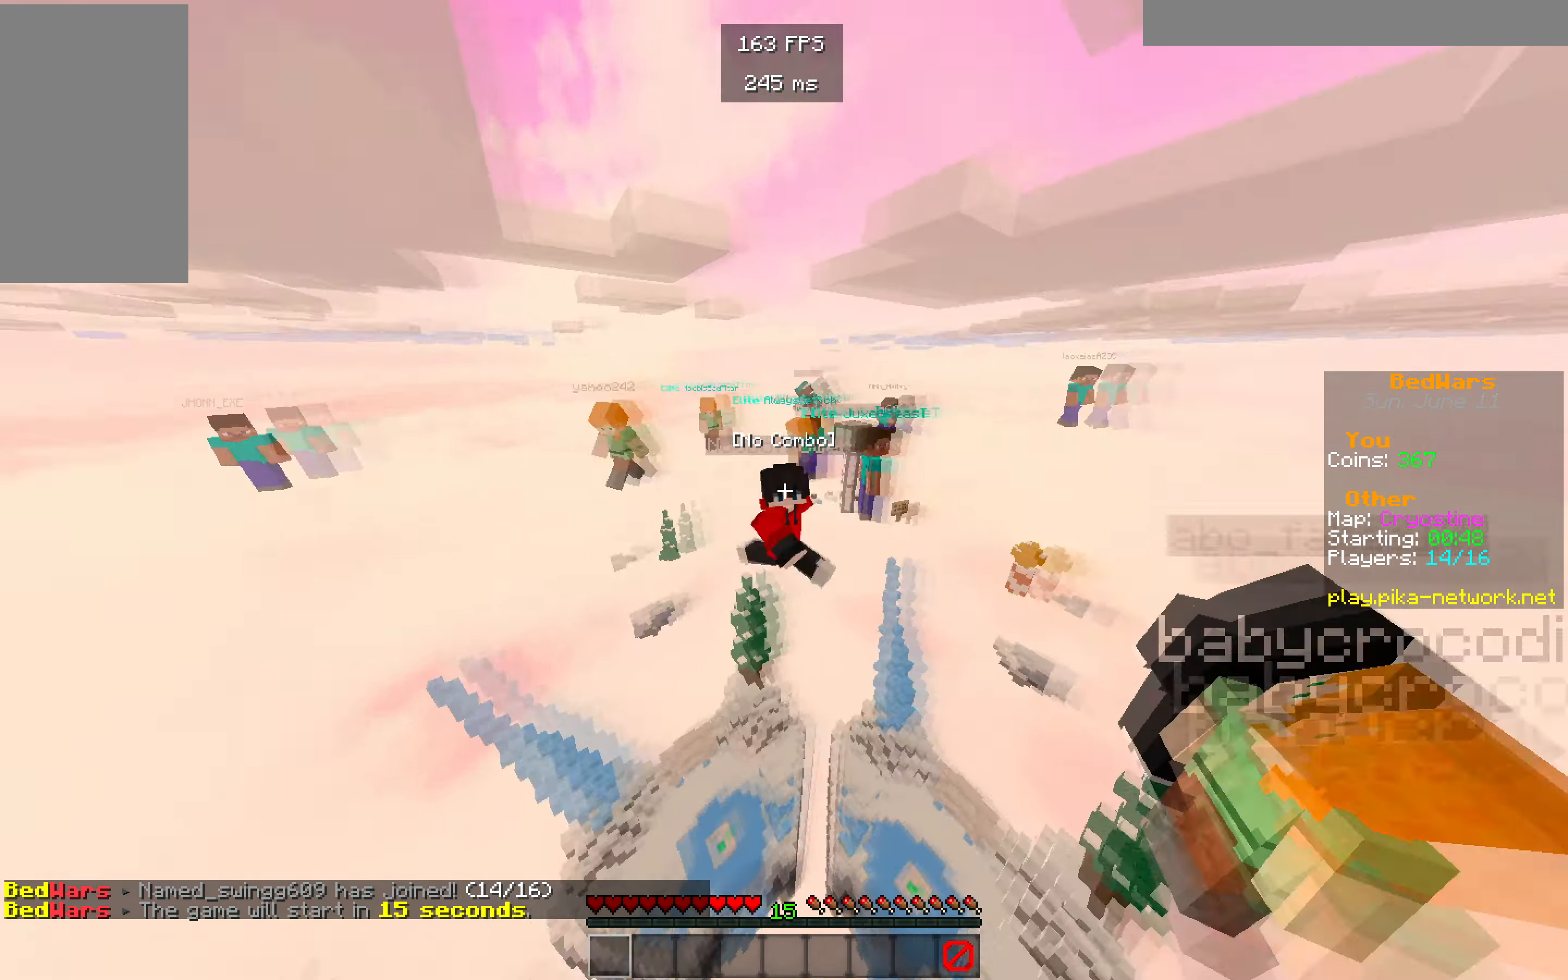
{"keys": ["d"], "mouse": ["left"]}
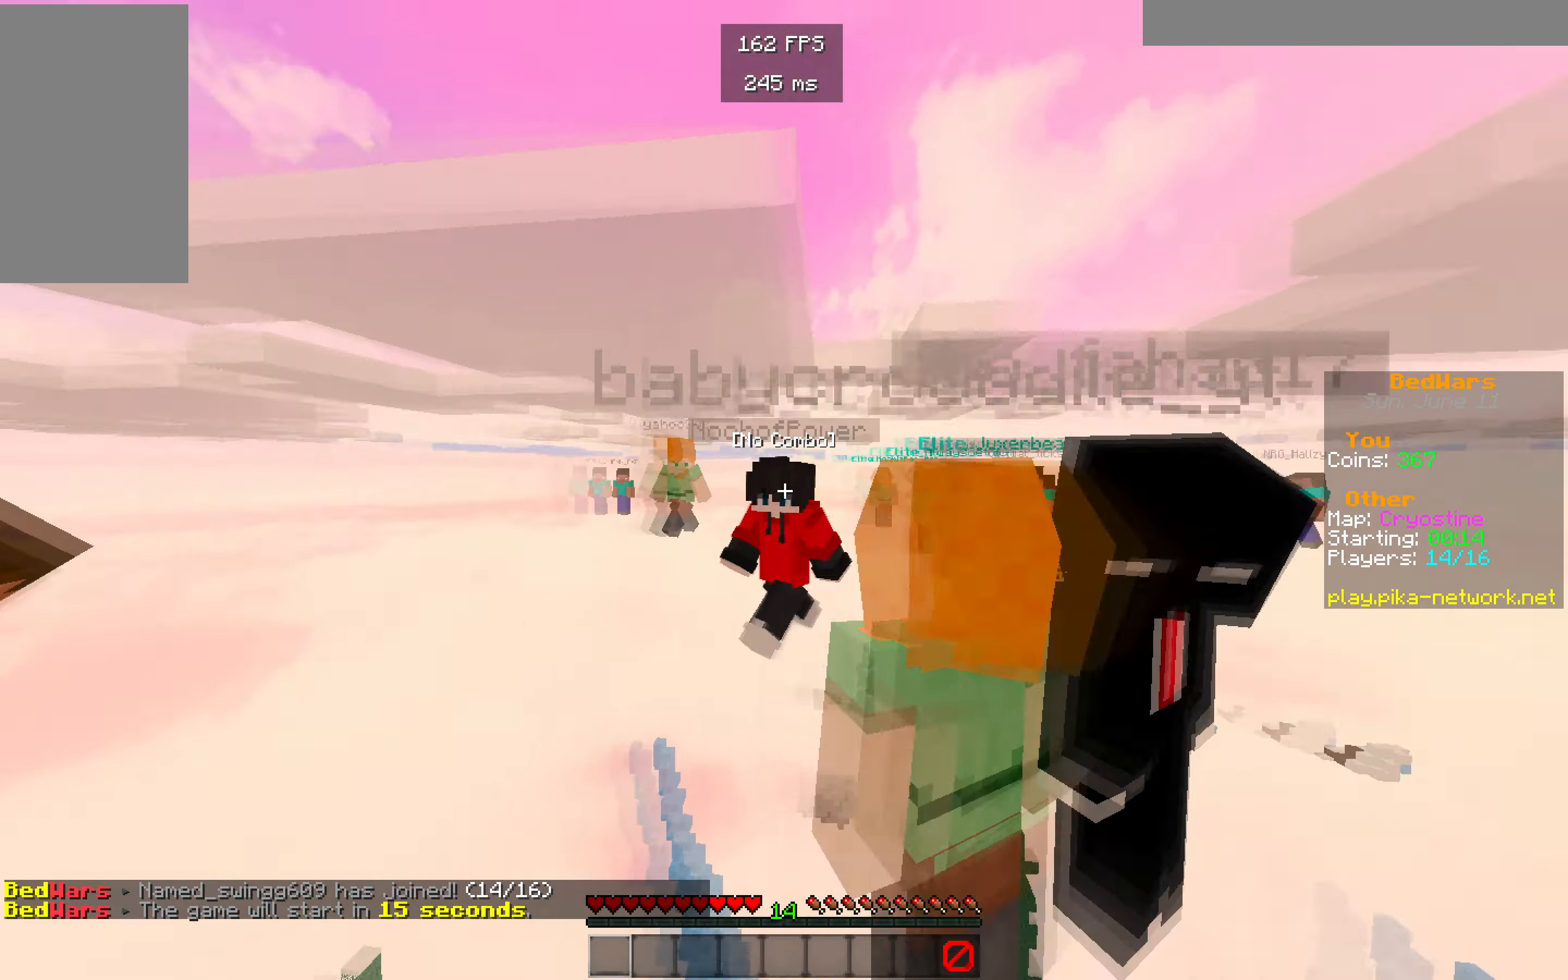
{"keys": ["s"], "mouse": ["left"], "events": [[17, "mouse_left", "up"], [83, "mouse_left", "down"], [300, "mouse_left", "up"], [350, "s", "down"], [417, "mouse_left", "down"], [467, "d", "up"]]}
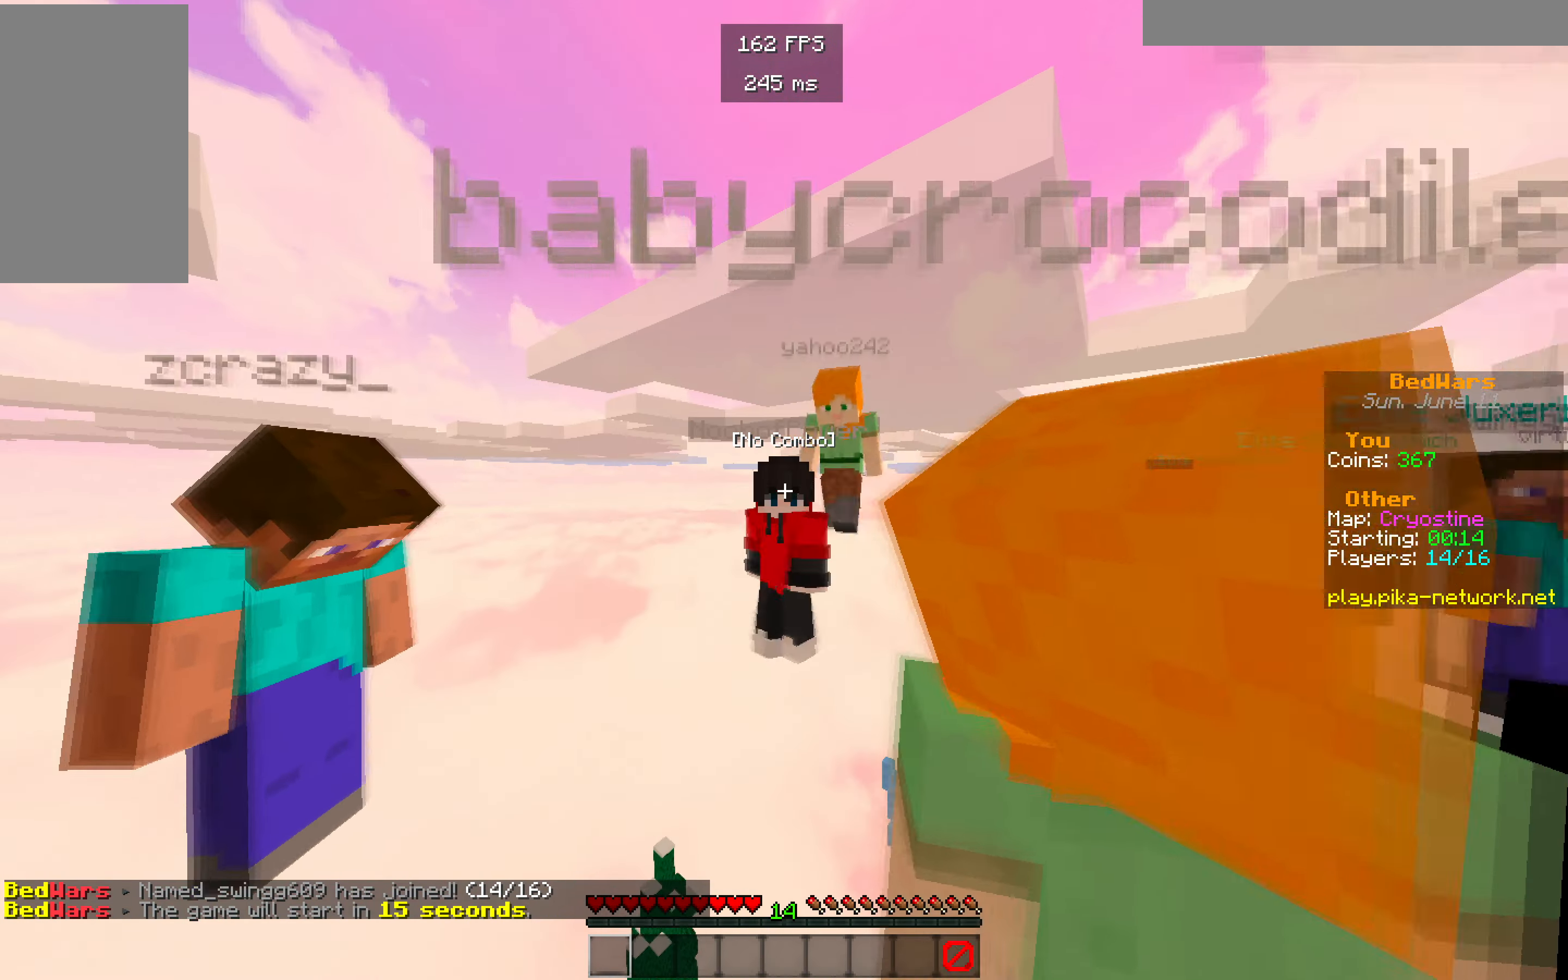
{"keys": [], "mouse": [], "events": [[133, "mouse_left", "up"], [500, "s", "up"]]}
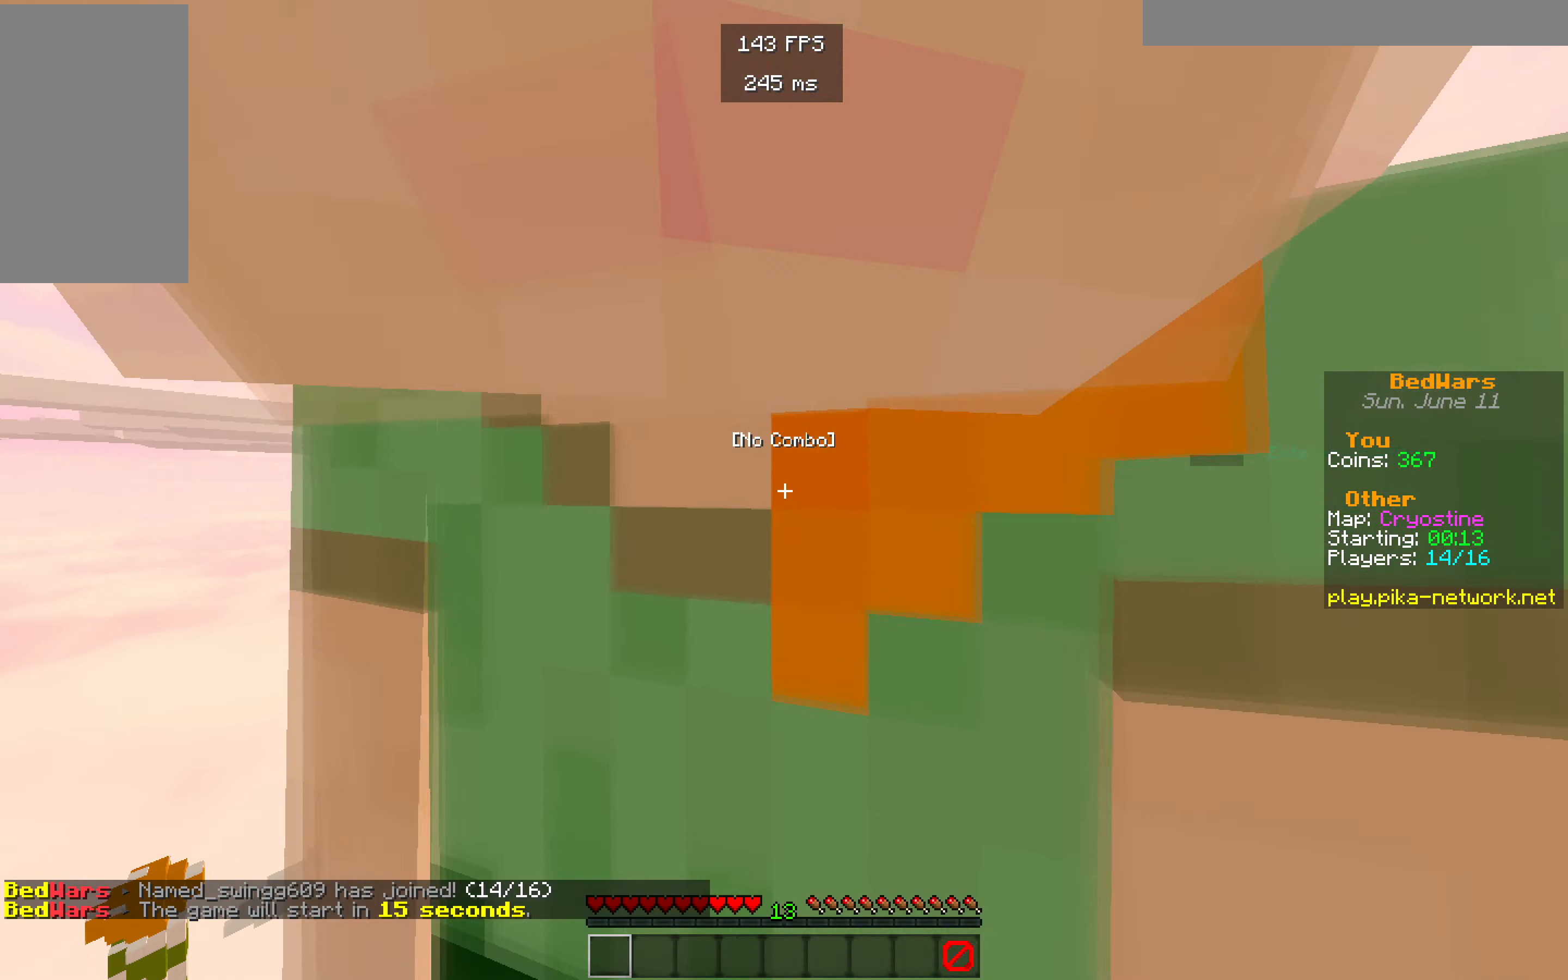
{"keys": ["w"], "mouse": ["left"], "events": [[50, "w", "down"], [383, "mouse_left", "down"]]}
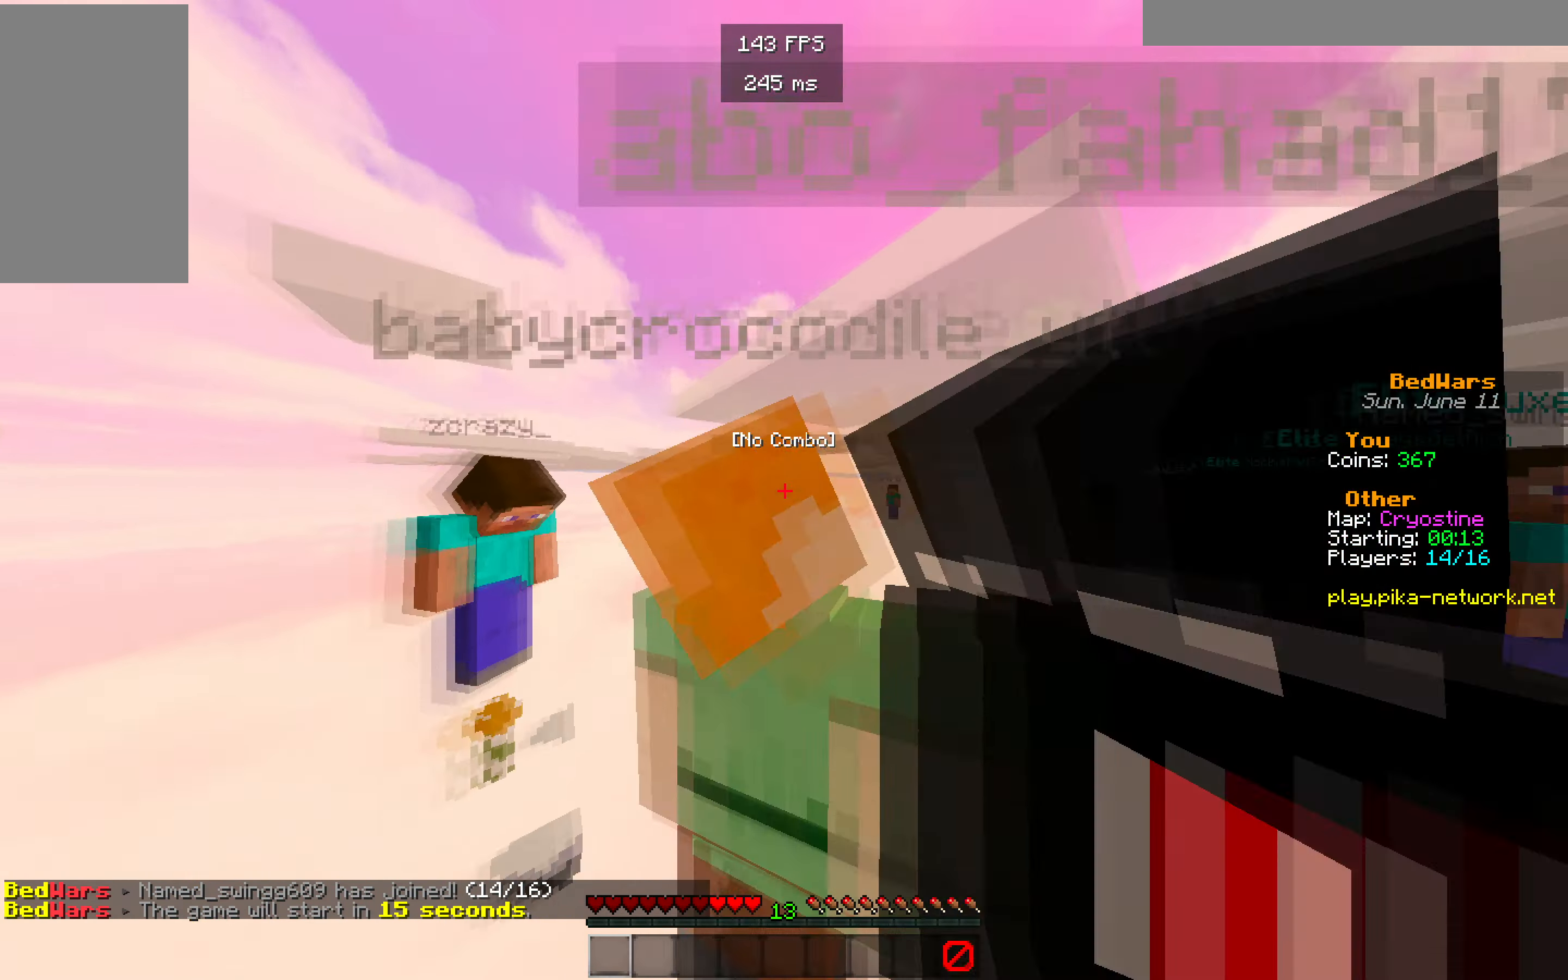
{"keys": ["d", "w"], "mouse": ["left"], "events": [[100, "mouse_left", "up"], [150, "mouse_left", "down"], [250, "d", "down"]]}
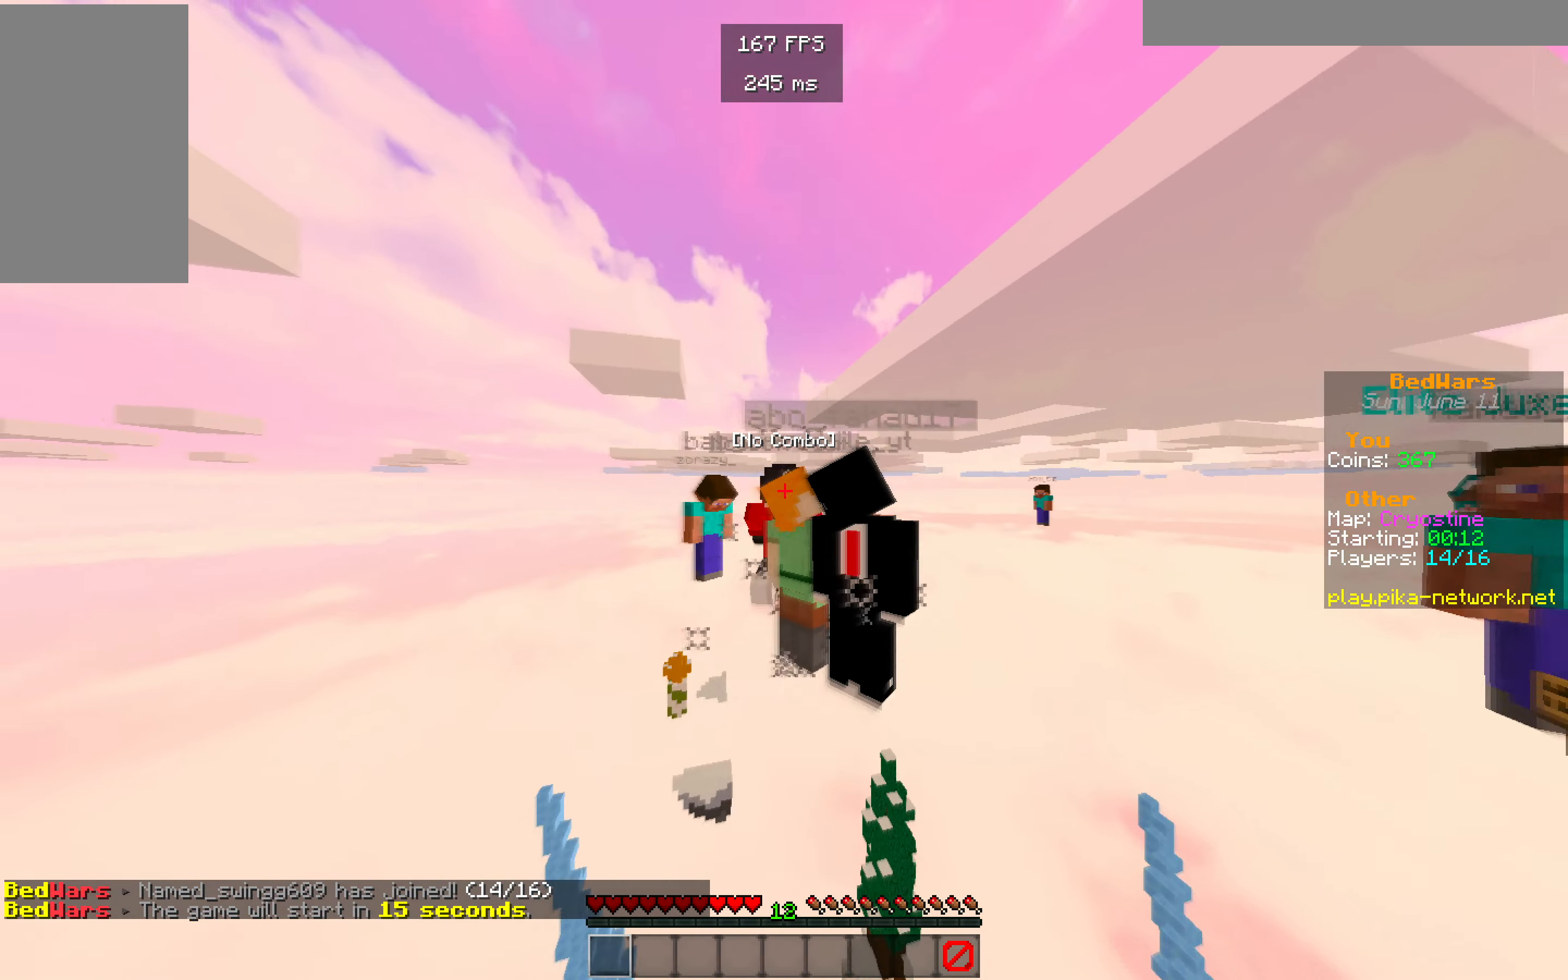
{"keys": ["w"], "mouse": ["left"], "events": [[350, "d", "up"]]}
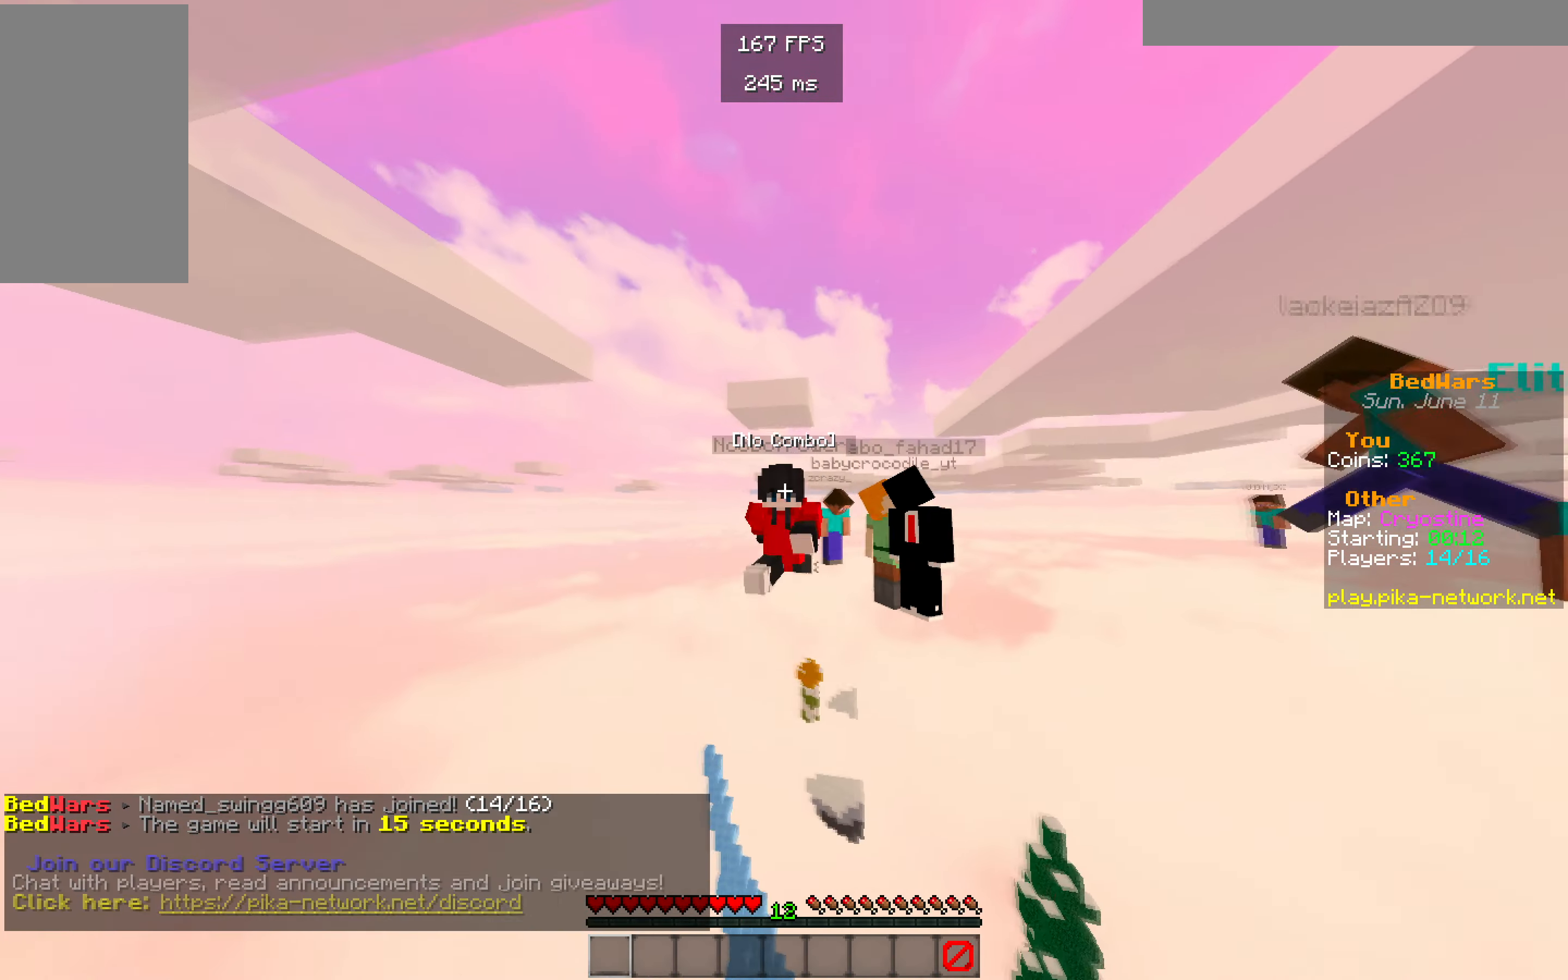
{"keys": [], "mouse": [], "events": [[150, "mouse_left", "up"], [167, "w", "up"]]}
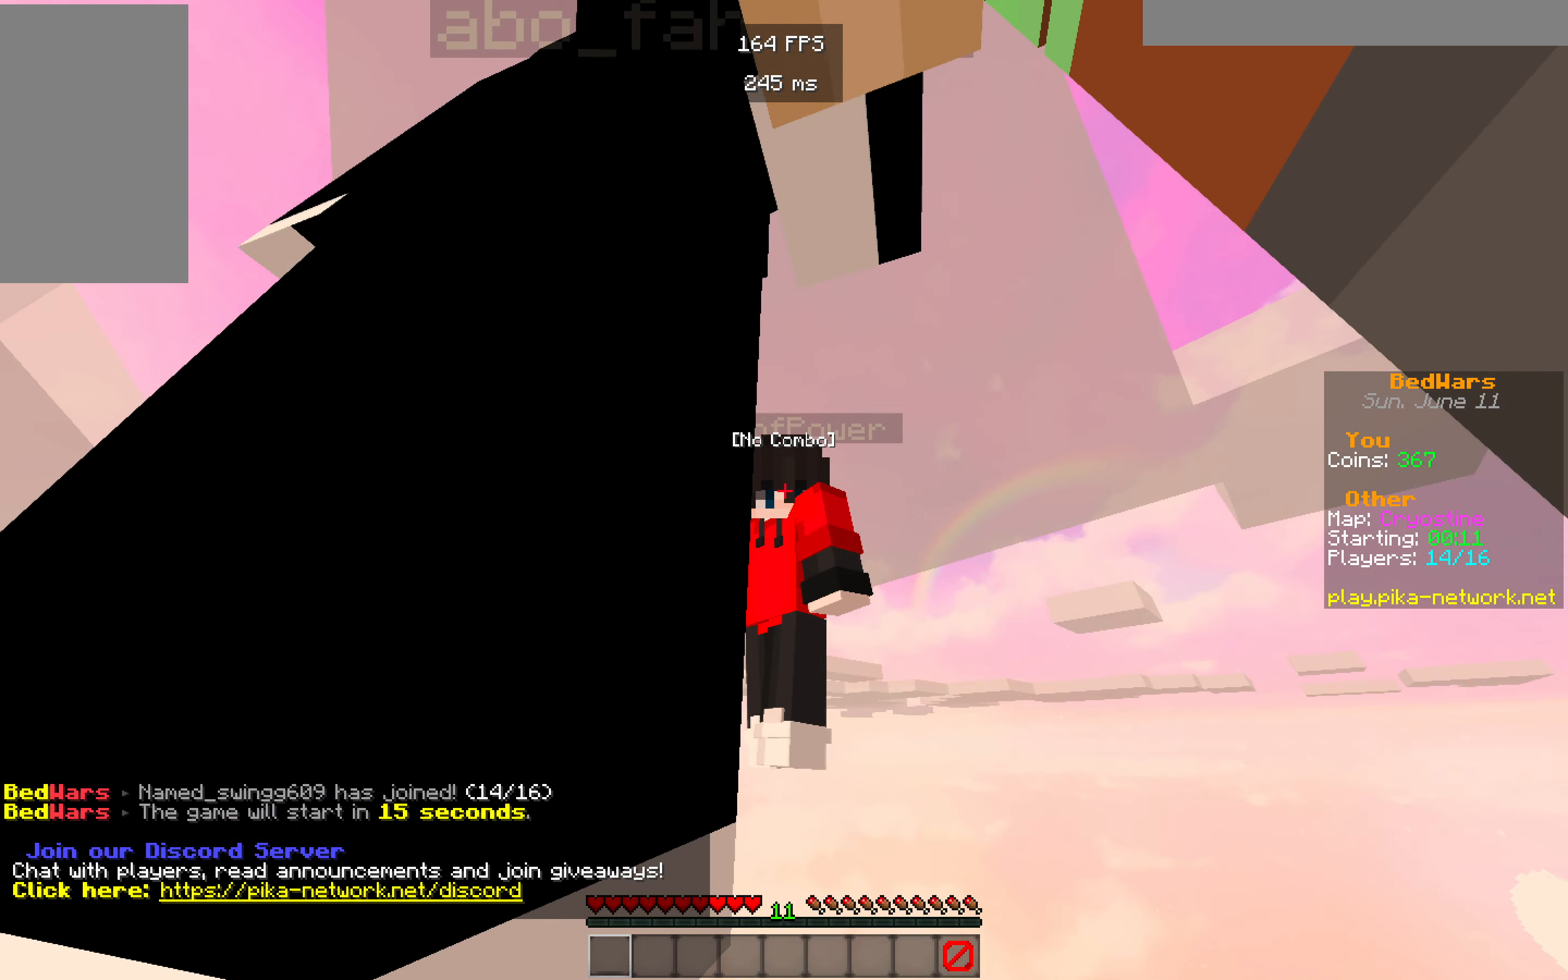
{"keys": ["w"], "mouse": ["left"], "events": [[200, "w", "down"], [417, "mouse_left", "down"]]}
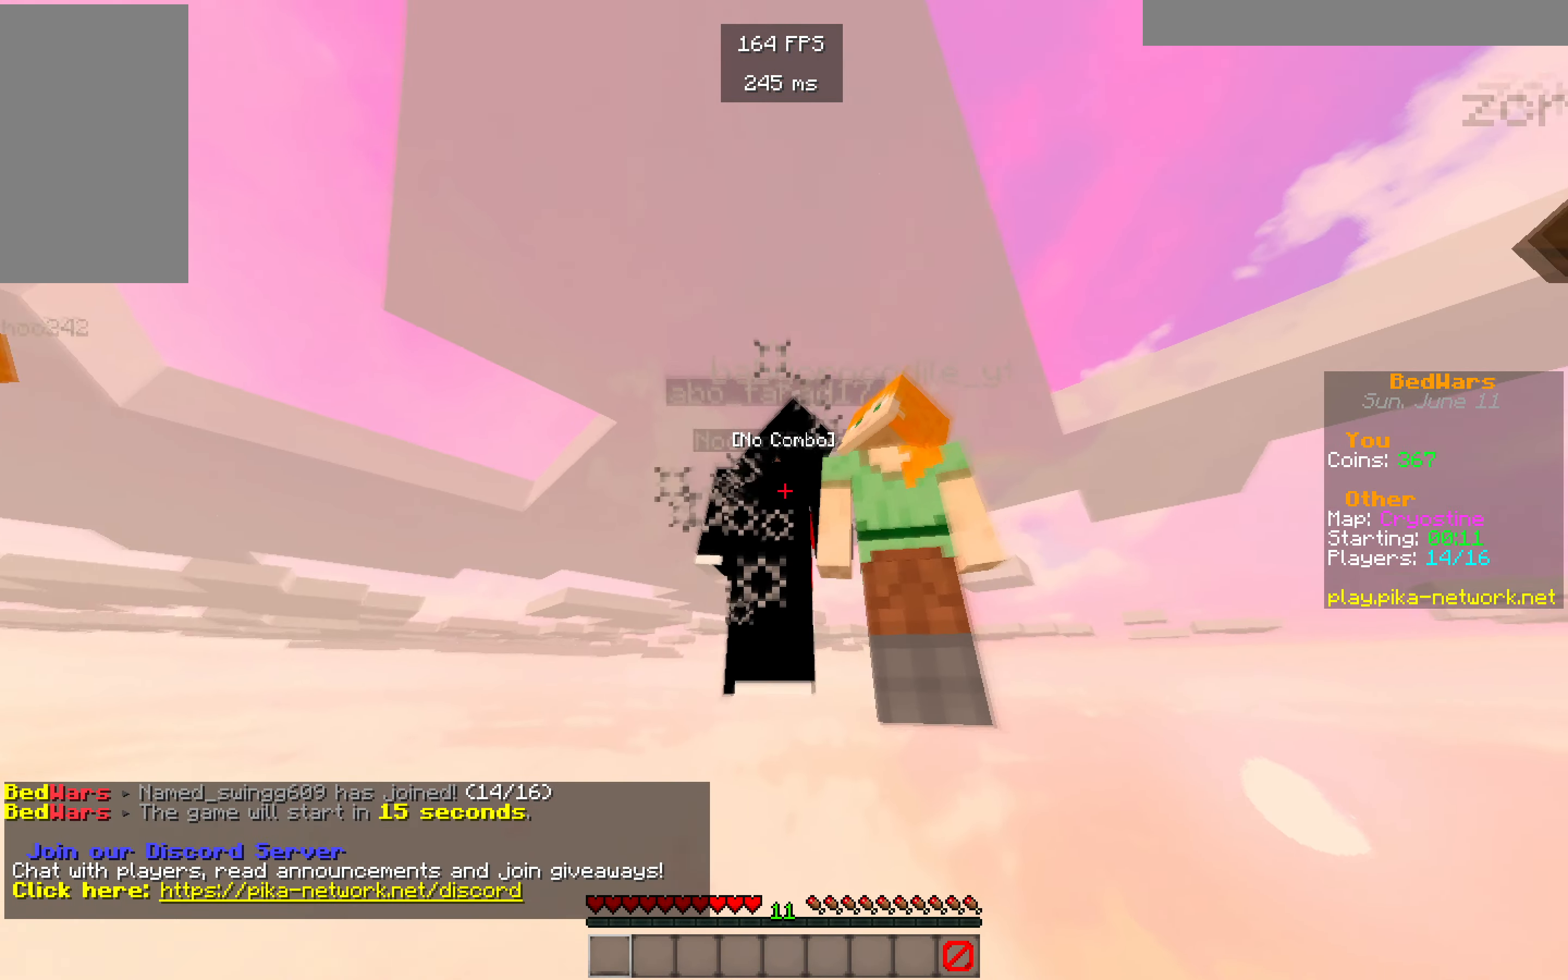
{"keys": ["d", "w"], "mouse": [], "events": [[450, "d", "down"], [467, "mouse_left", "up"]]}
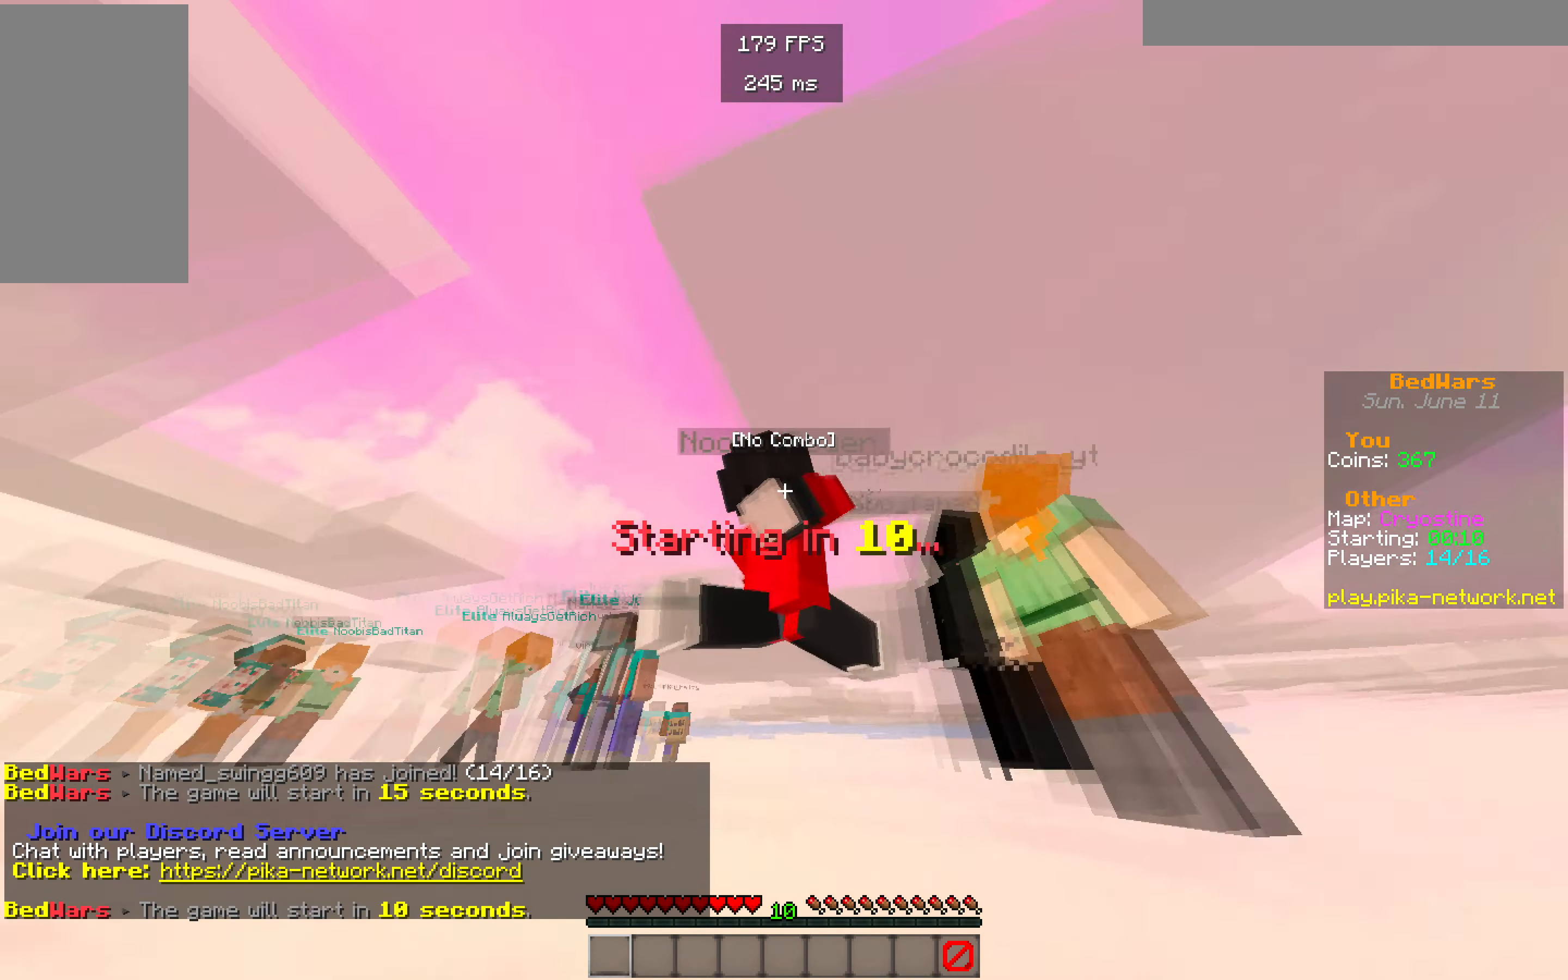
{"keys": ["d", "w"], "mouse": [], "events": [[334, "mouse_left", "down"], [500, "mouse_left", "up"]]}
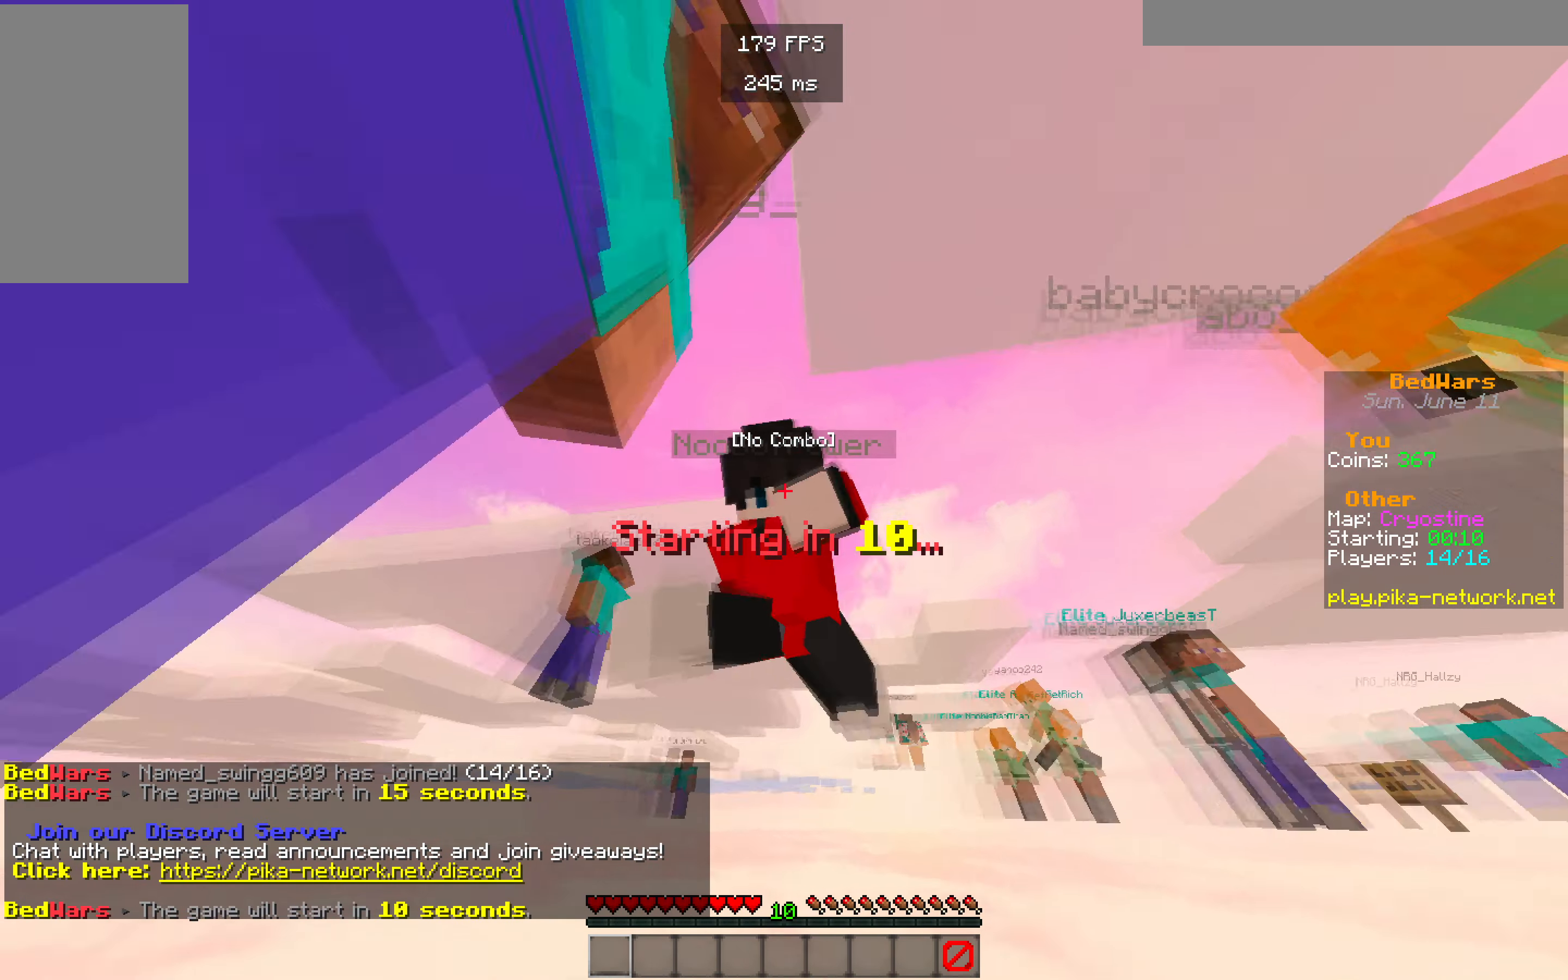
{"keys": ["d", "w"], "mouse": ["left"], "events": [[84, "mouse_left", "down"]]}
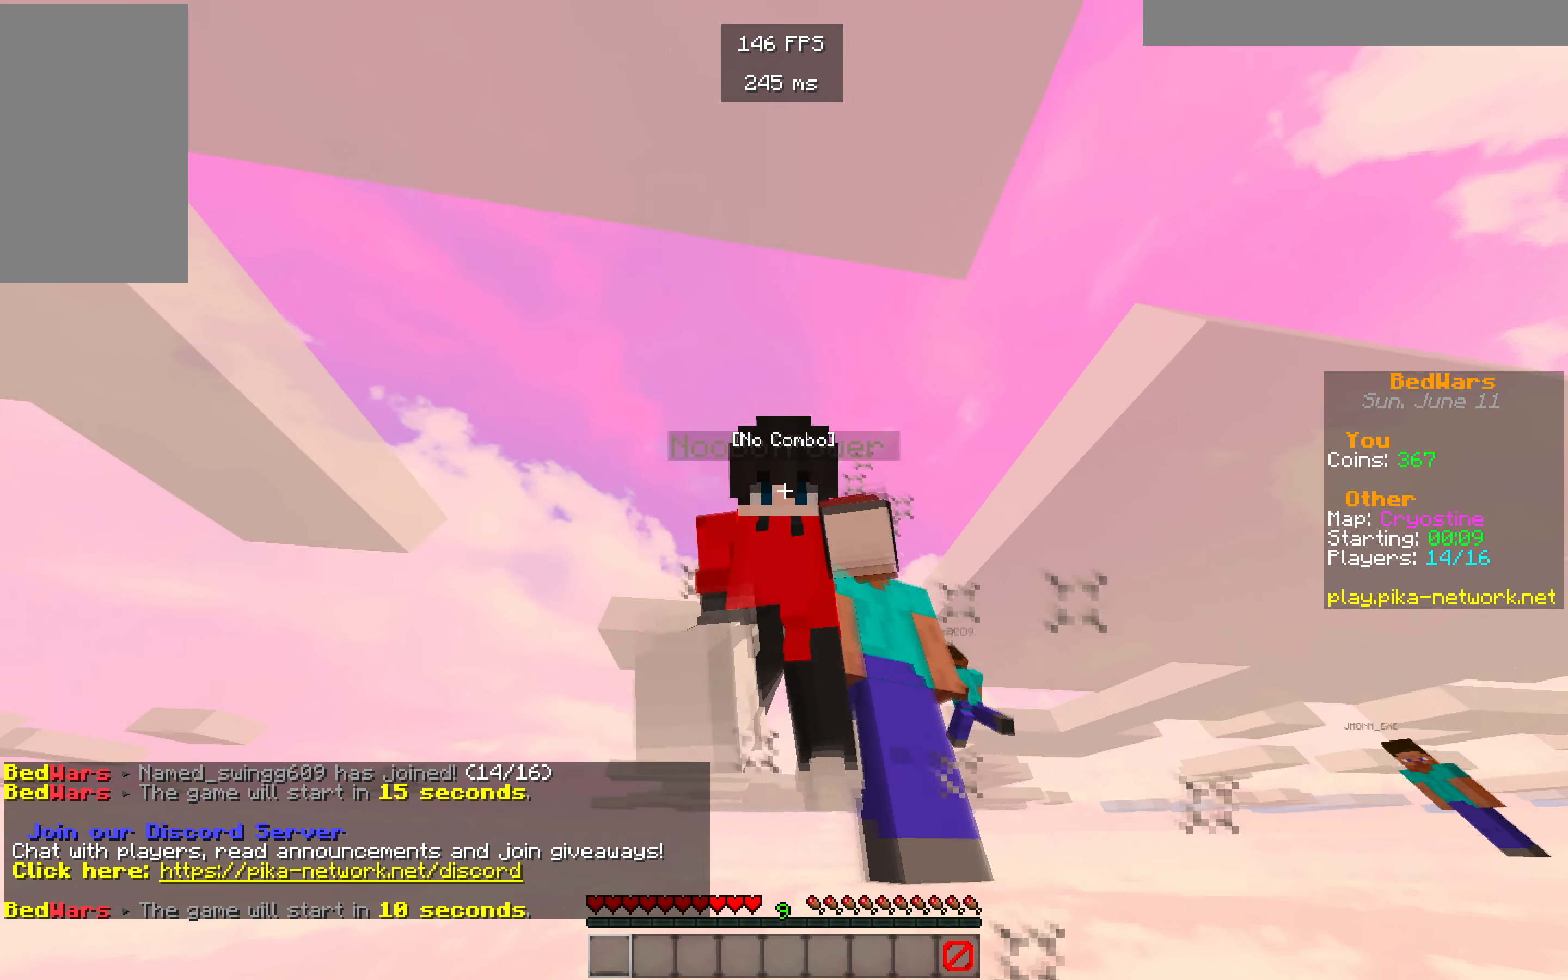
{"keys": ["d", "w"], "mouse": [], "events": [[500, "mouse_left", "up"]]}
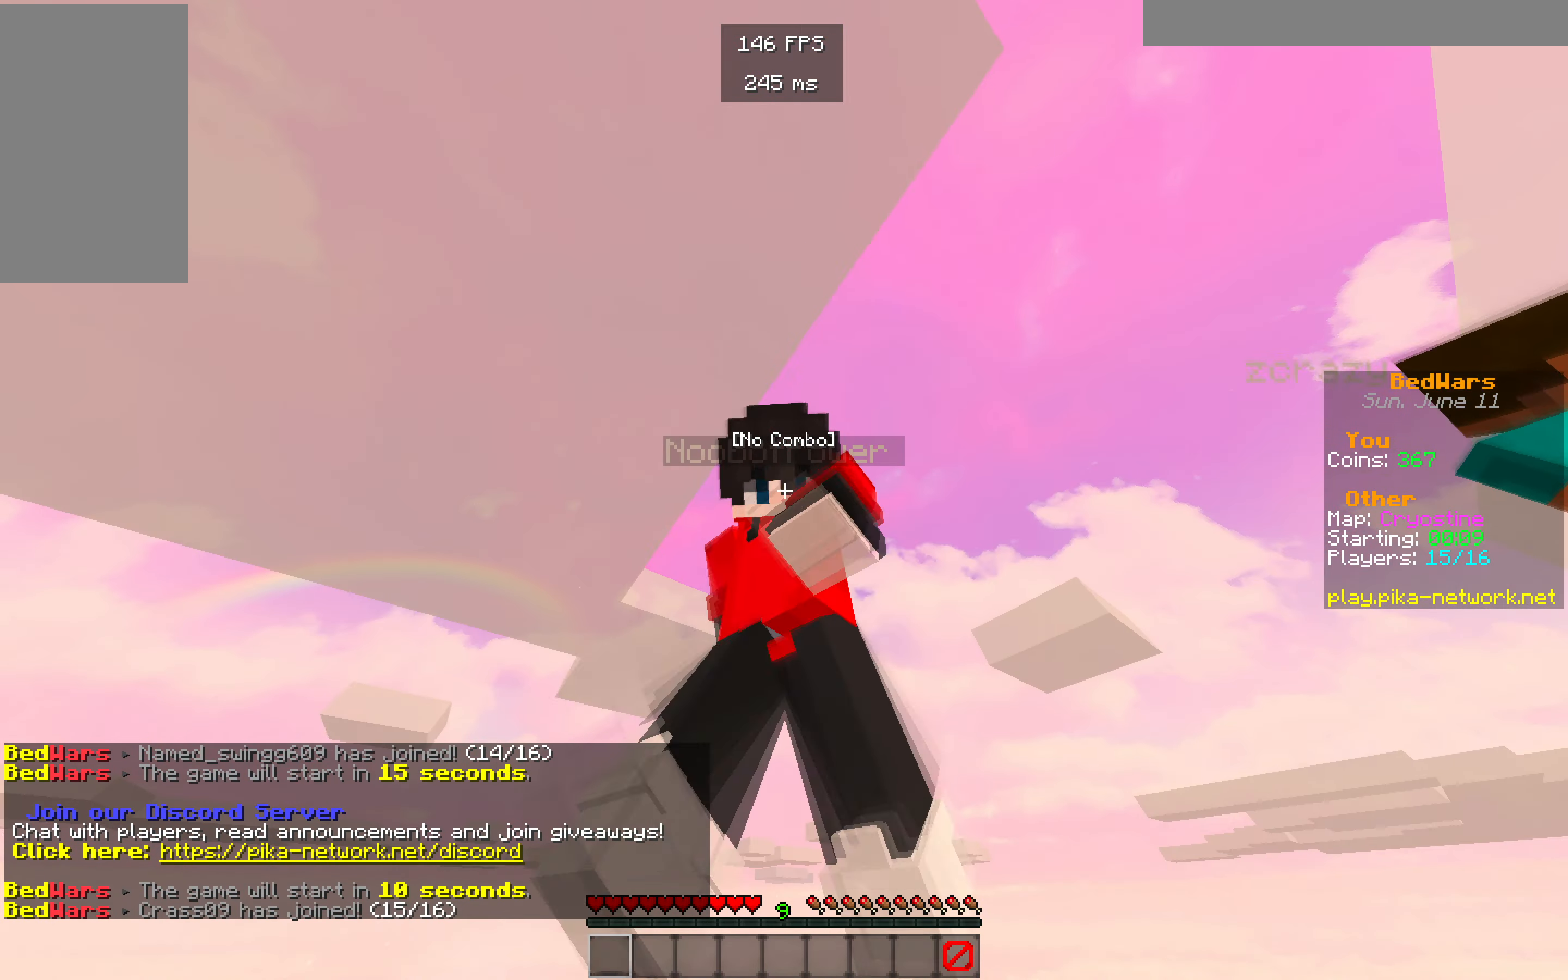
{"keys": ["d", "w"], "mouse": [], "events": []}
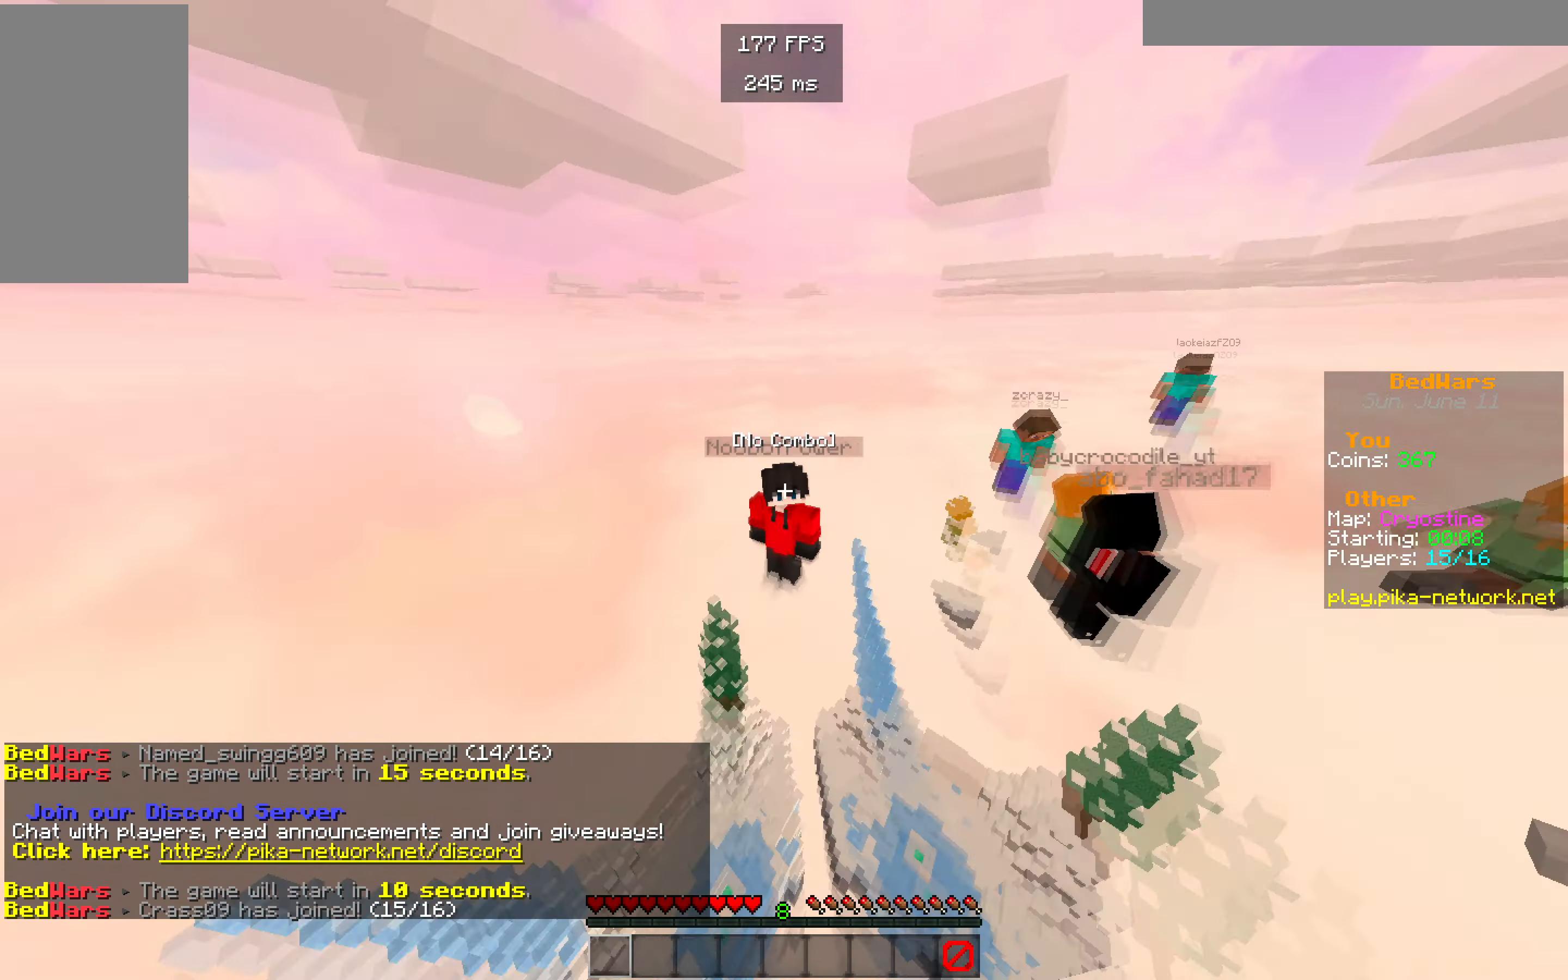
{"keys": ["d", "w"], "mouse": [], "events": []}
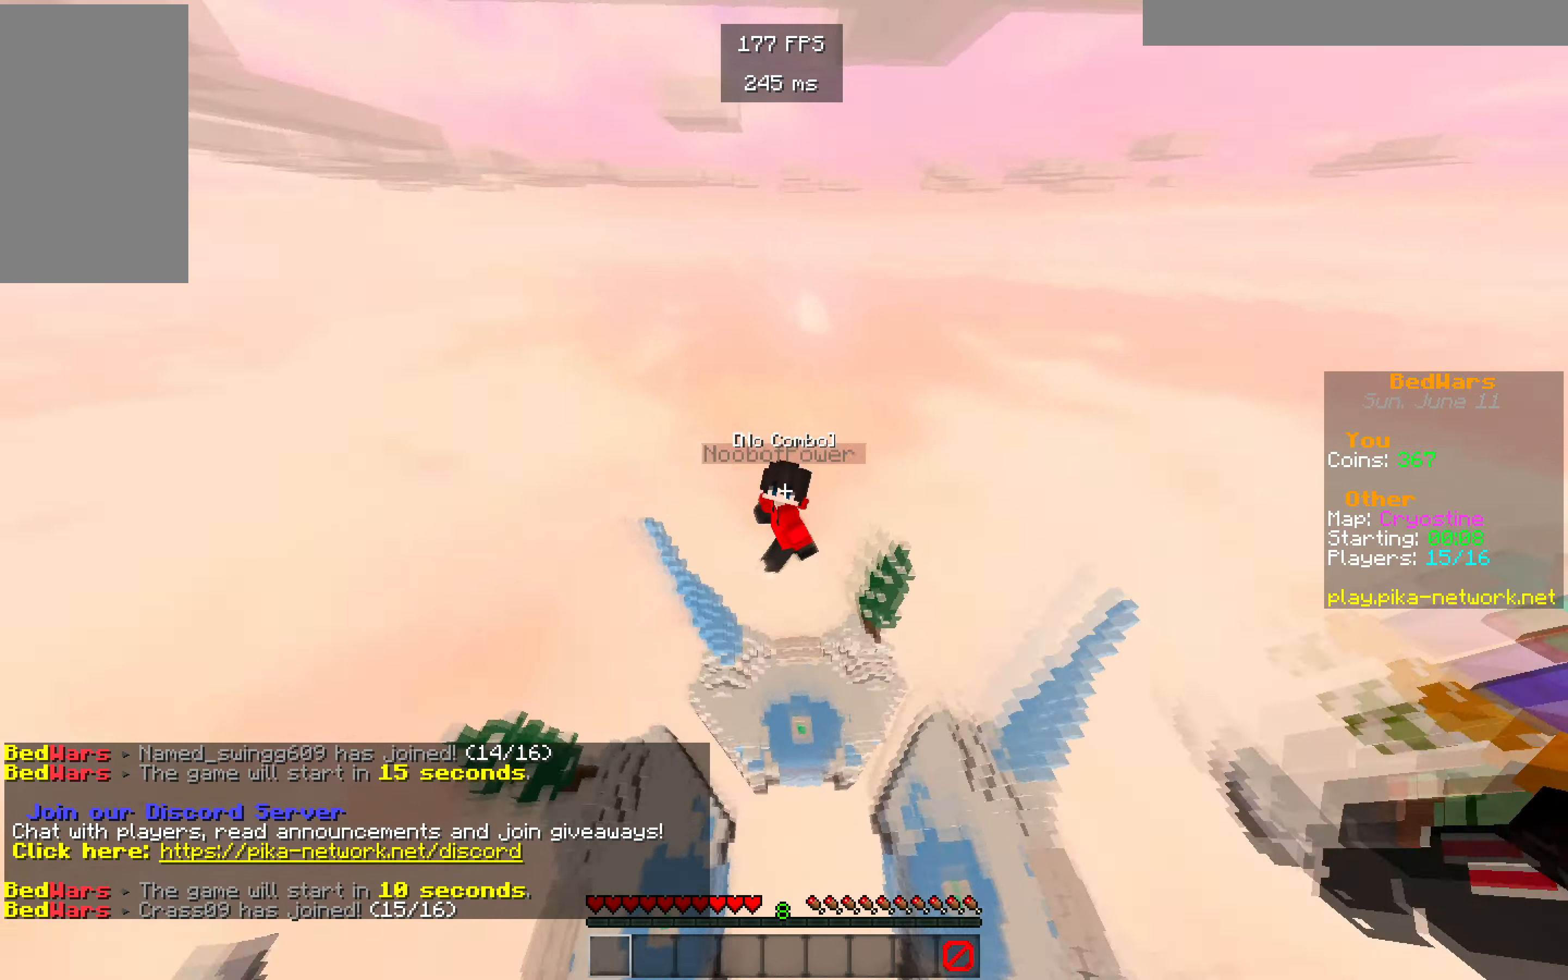
{"keys": ["d", "w"], "mouse": [], "events": []}
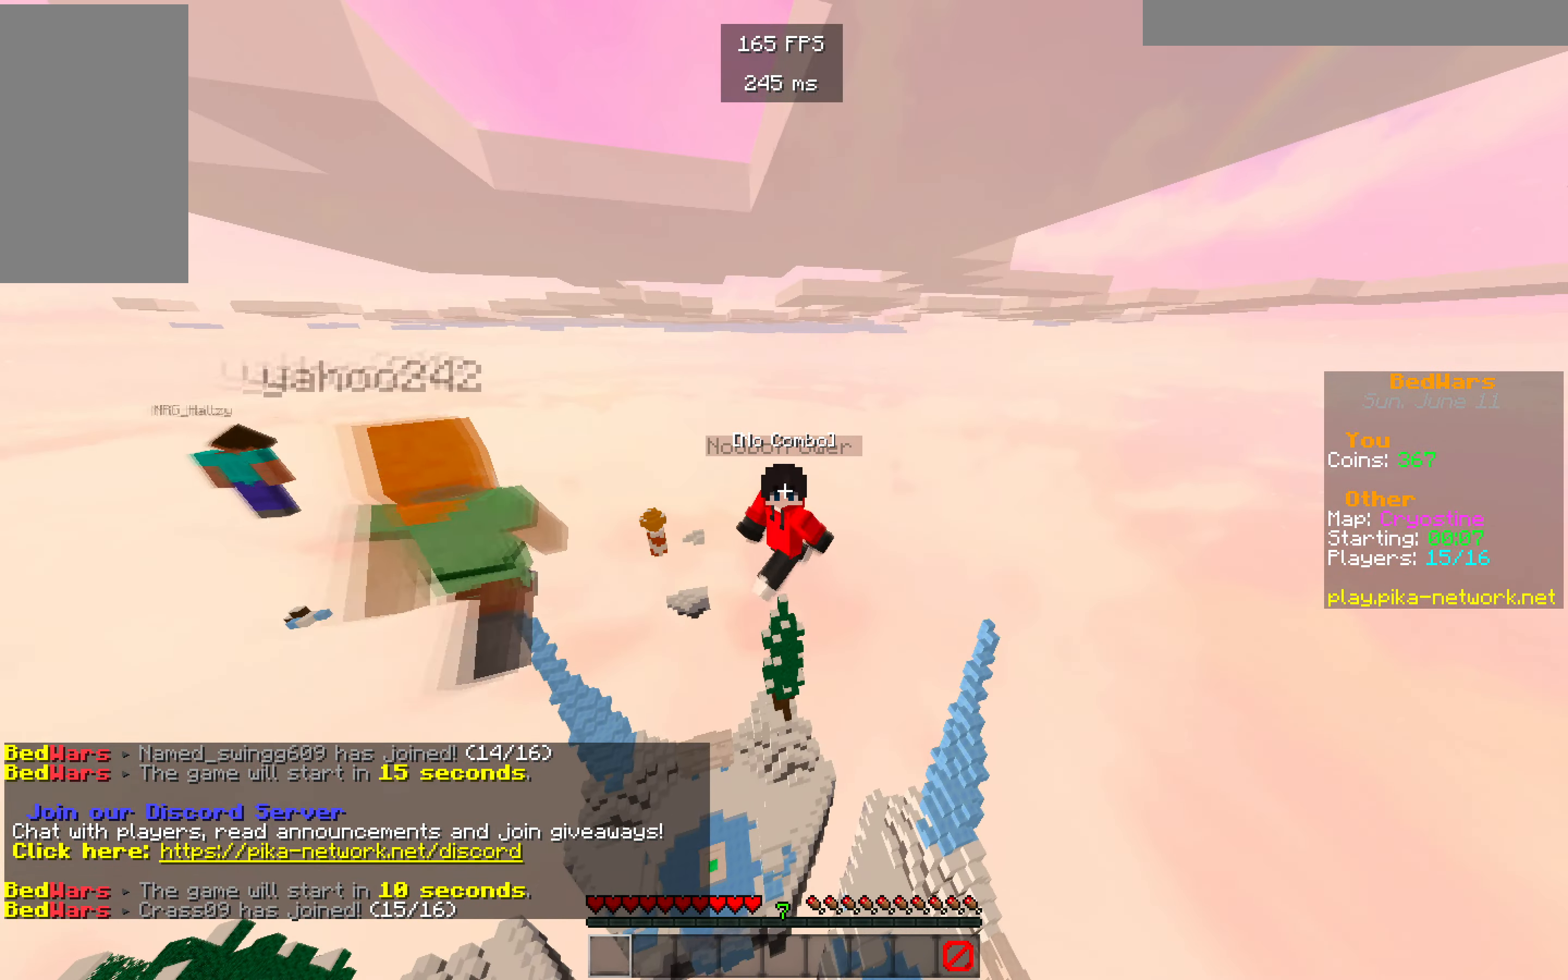
{"keys": ["a", "w"], "mouse": [], "events": [[250, "d", "up"], [350, "a", "down"]]}
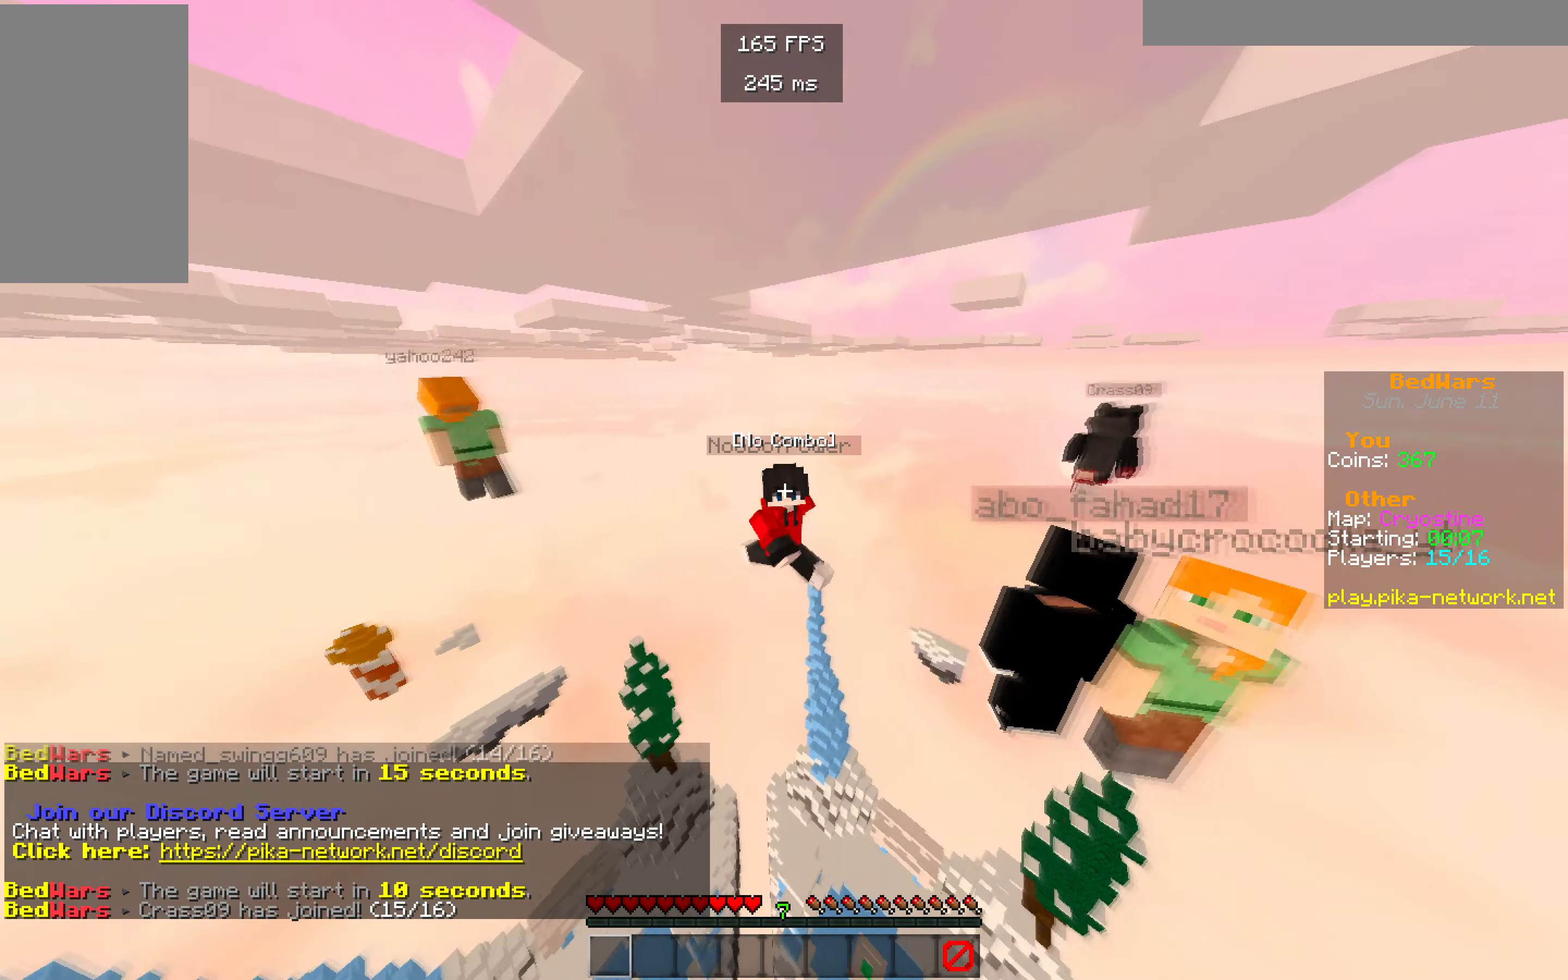
{"keys": ["w"], "mouse": ["left"], "events": [[133, "mouse_left", "down"], [233, "a", "up"], [350, "mouse_left", "up"], [500, "mouse_left", "down"]]}
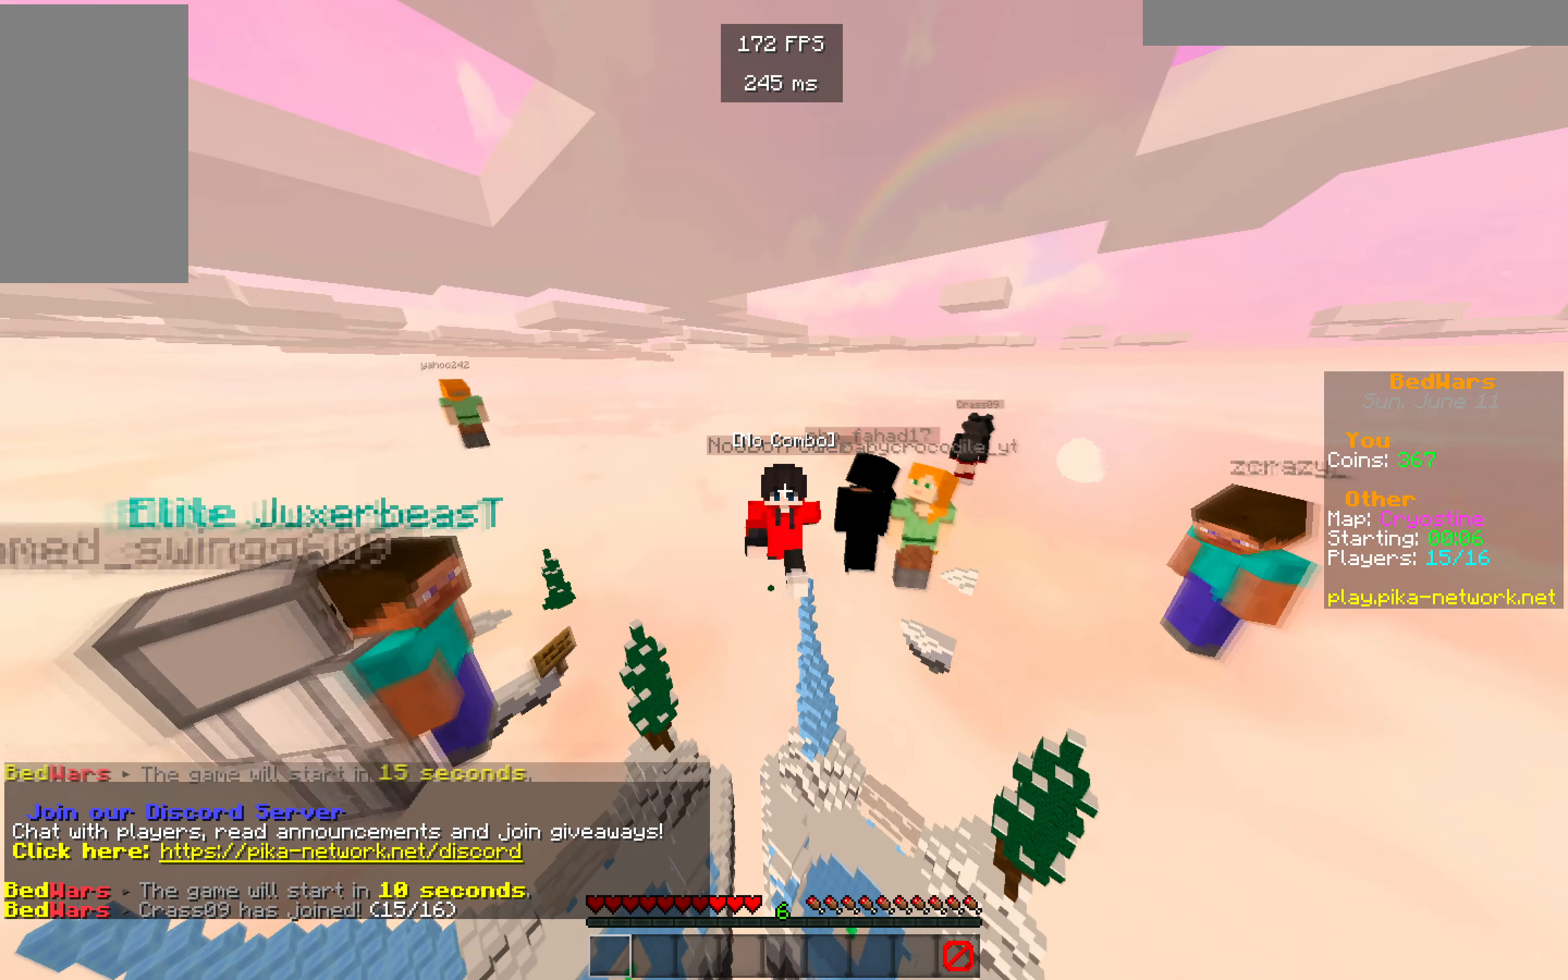
{"keys": ["a", "w"], "mouse": ["left"], "events": [[216, "a", "down"]]}
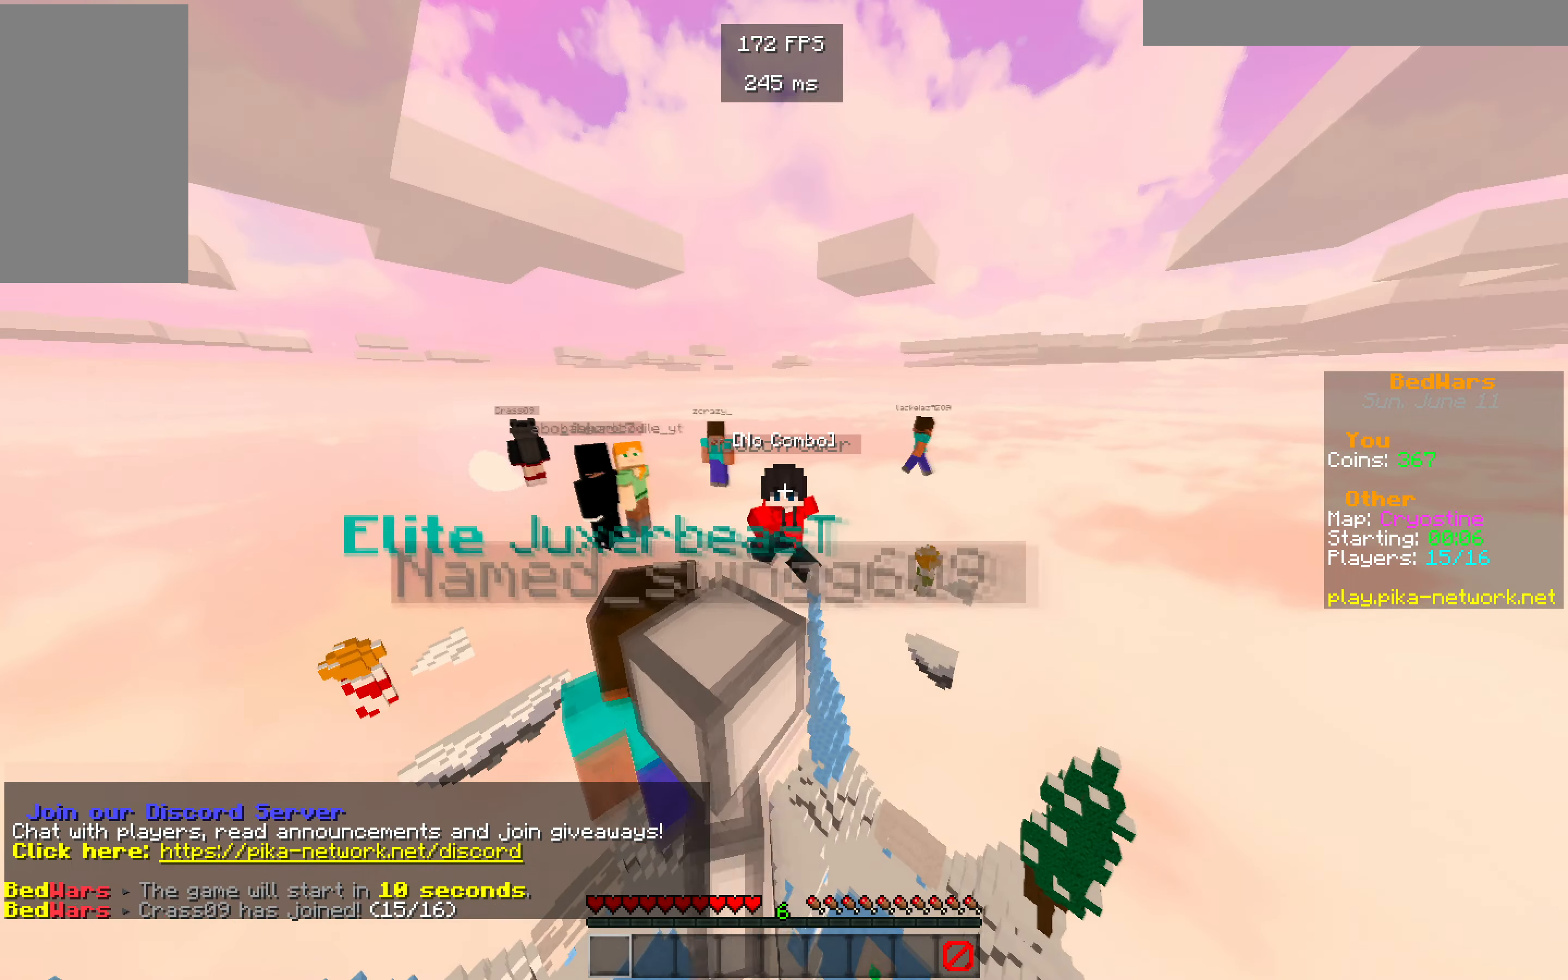
{"keys": ["a"], "mouse": [], "events": [[150, "a", "up"], [366, "a", "down"], [400, "mouse_left", "up"], [466, "w", "up"]]}
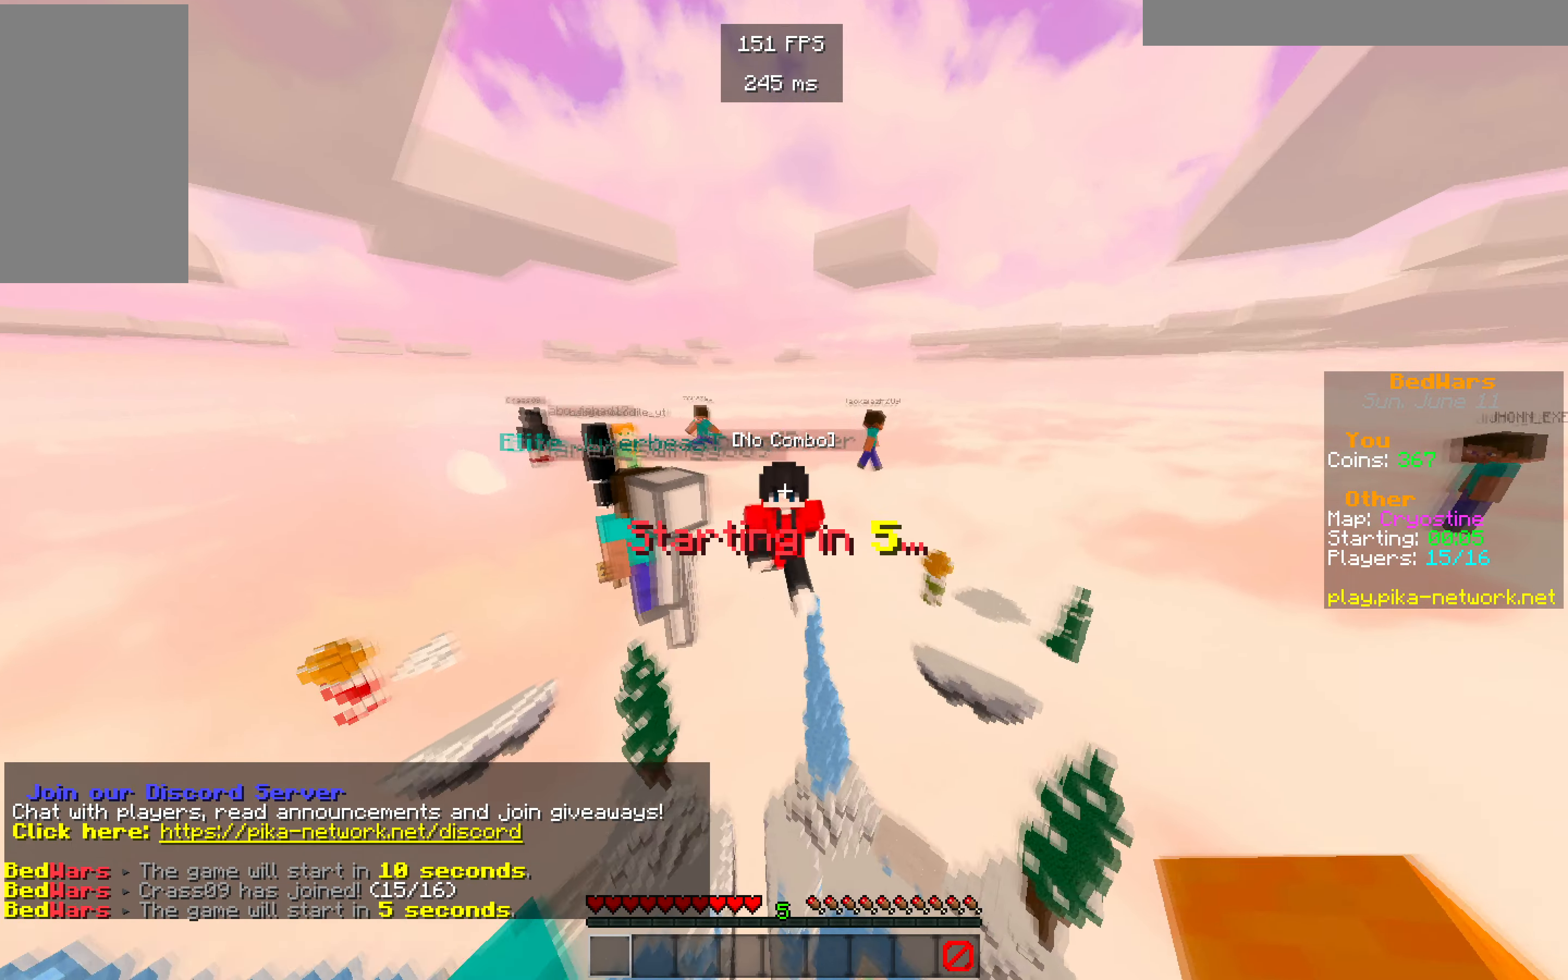
{"keys": [], "mouse": [], "events": [[233, "a", "up"]]}
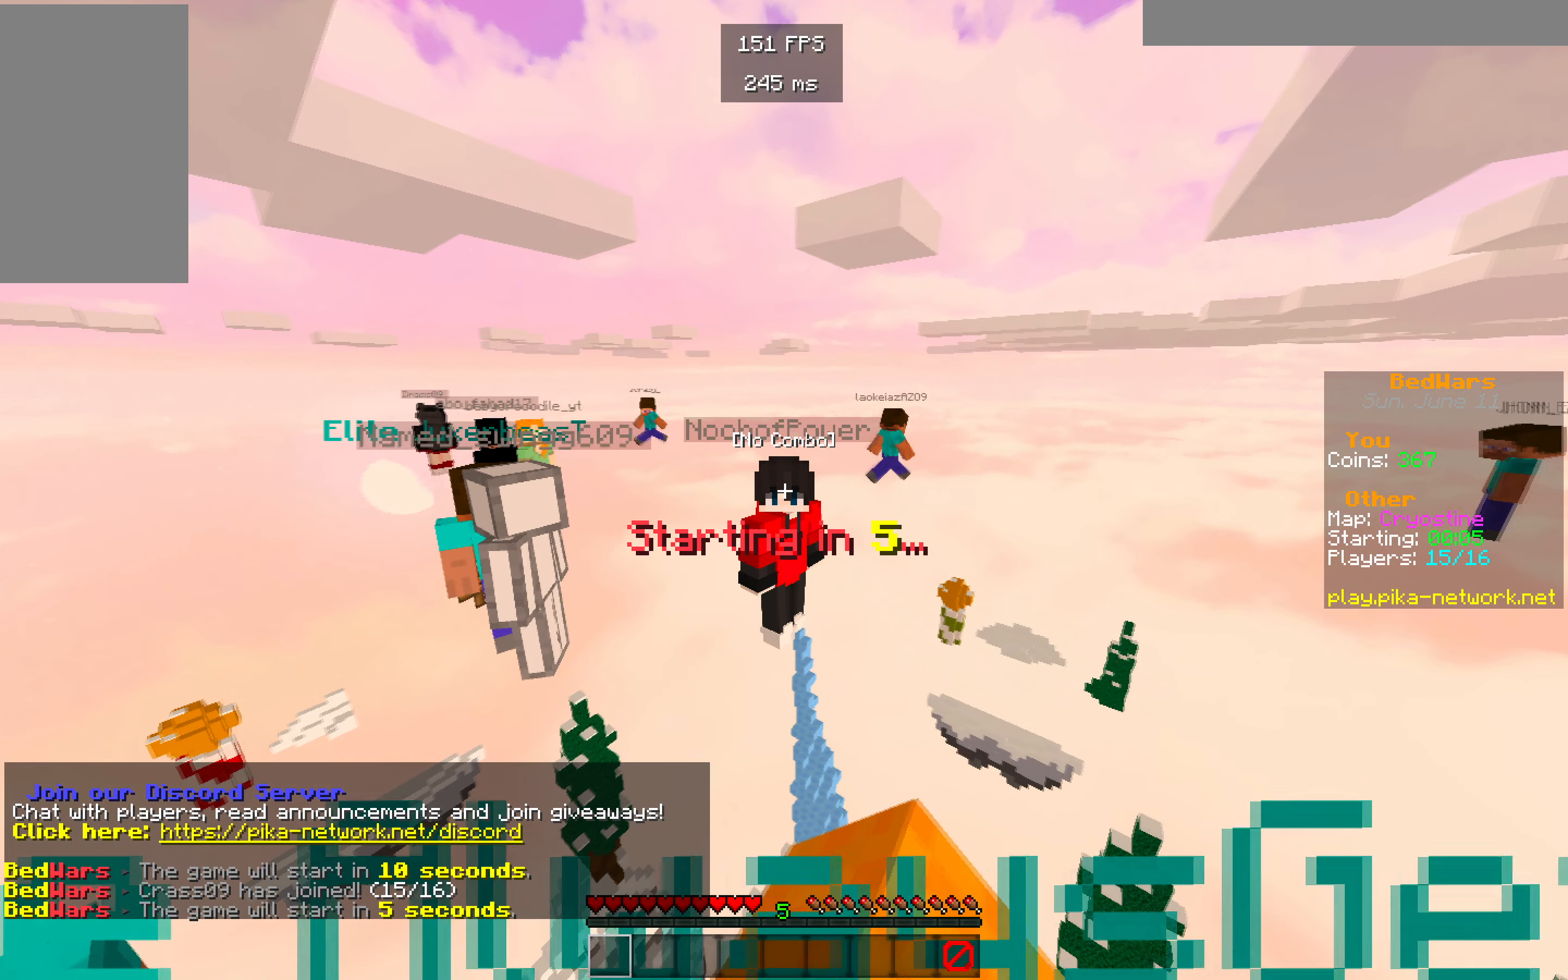
{"keys": [], "mouse": [], "events": []}
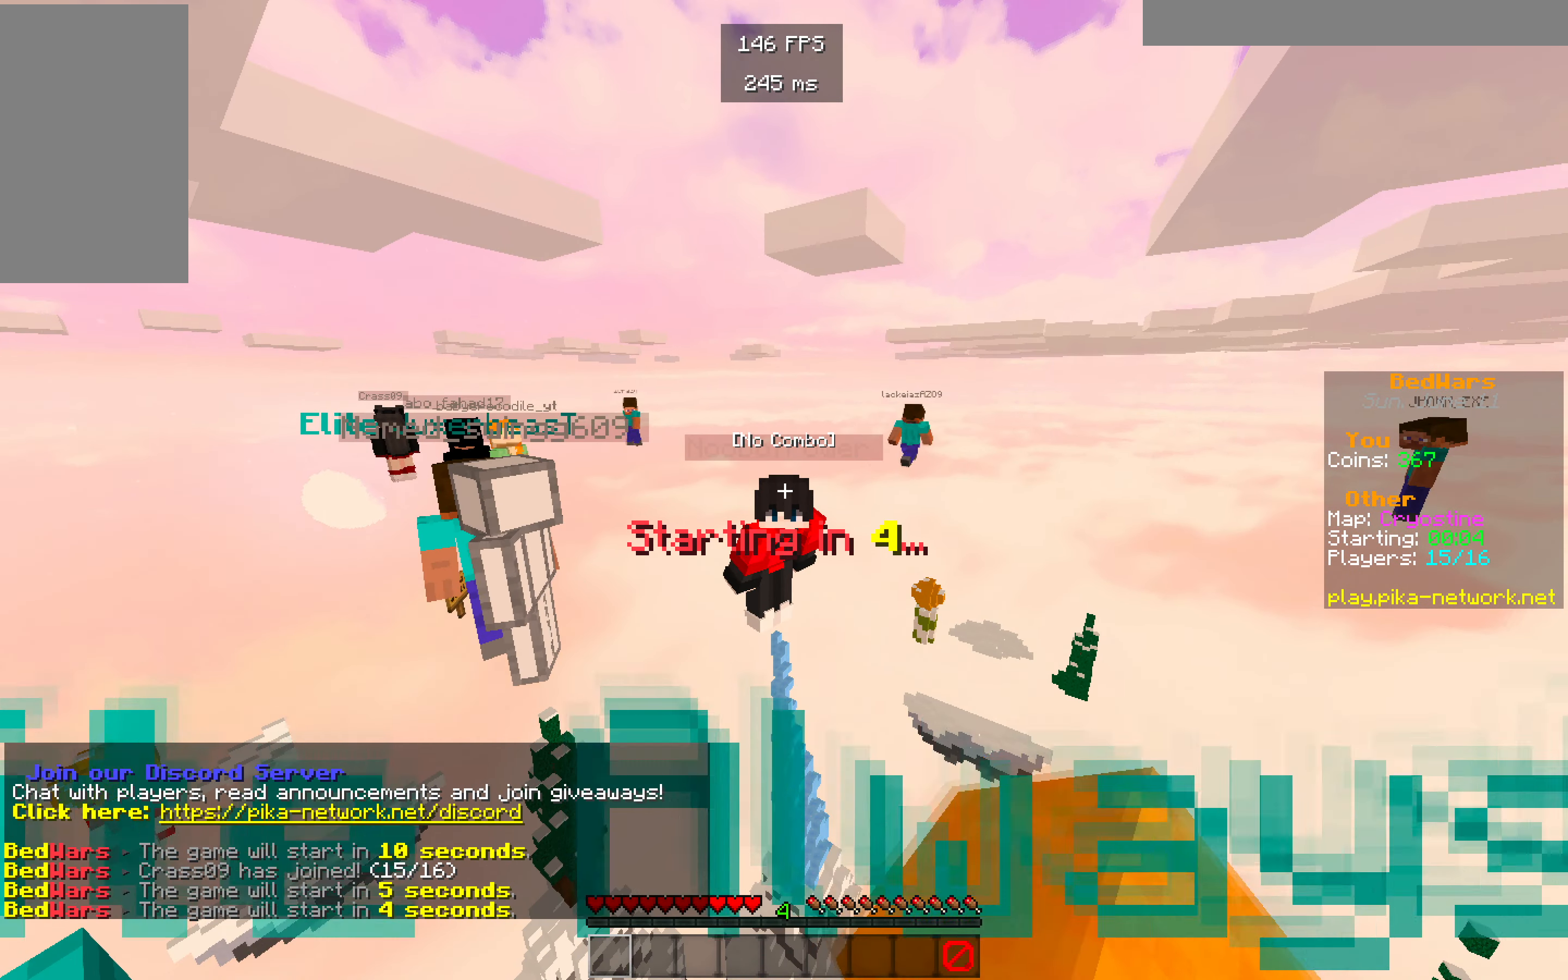
{"keys": [], "mouse": [], "events": []}